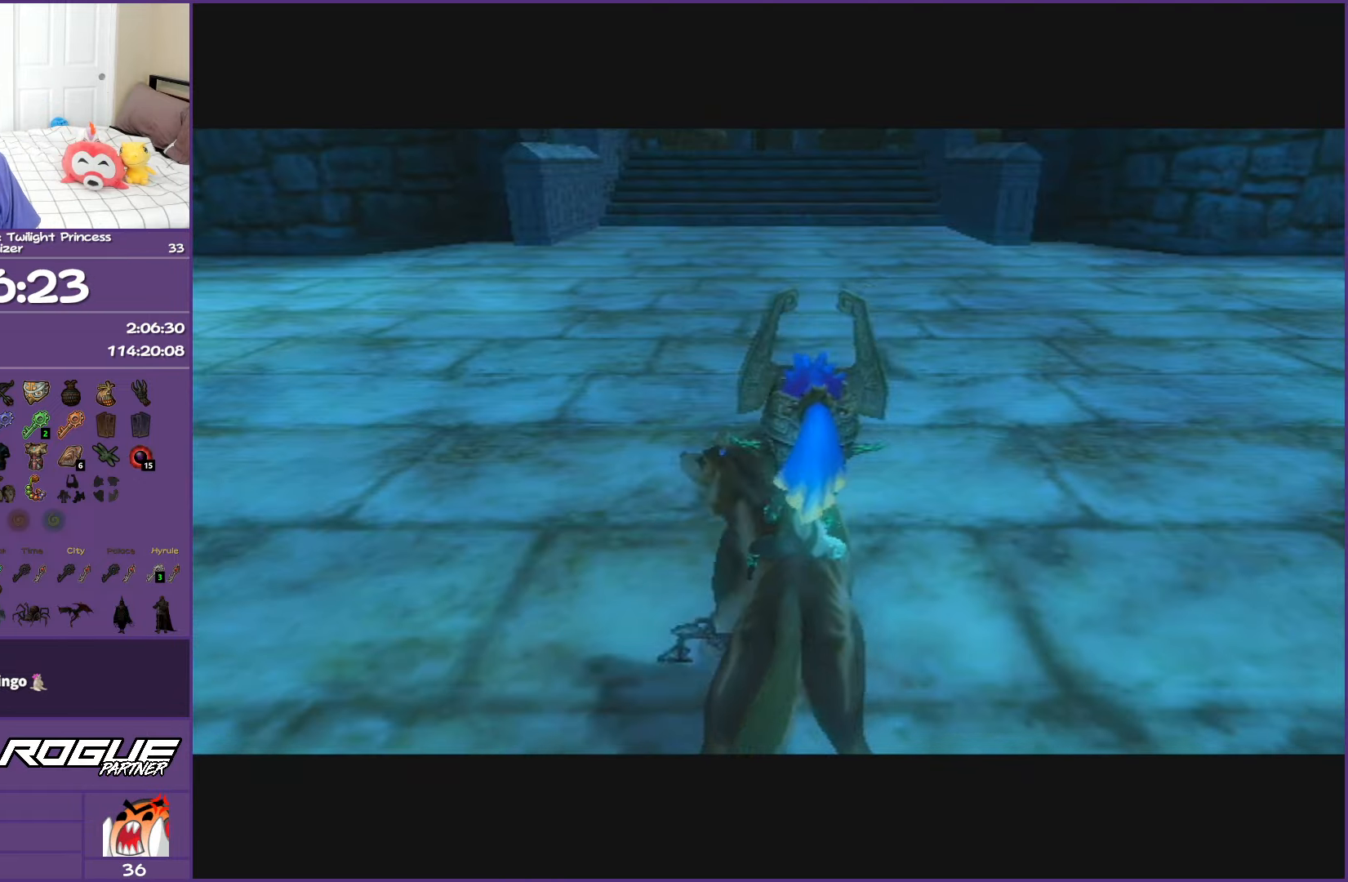
Gameplay with a controller (Nintendo layout); each line is a JSON object with the inputs held at the frame after it. "events" lists button and stick changes between this image and that frame as [ms after this image, input, new state], when the widget could be followed in between. Not read: L3 R3.
{"buttons": [], "left_stick": "left", "right_stick": "center", "events": [[483, "left_stick", "left"]]}
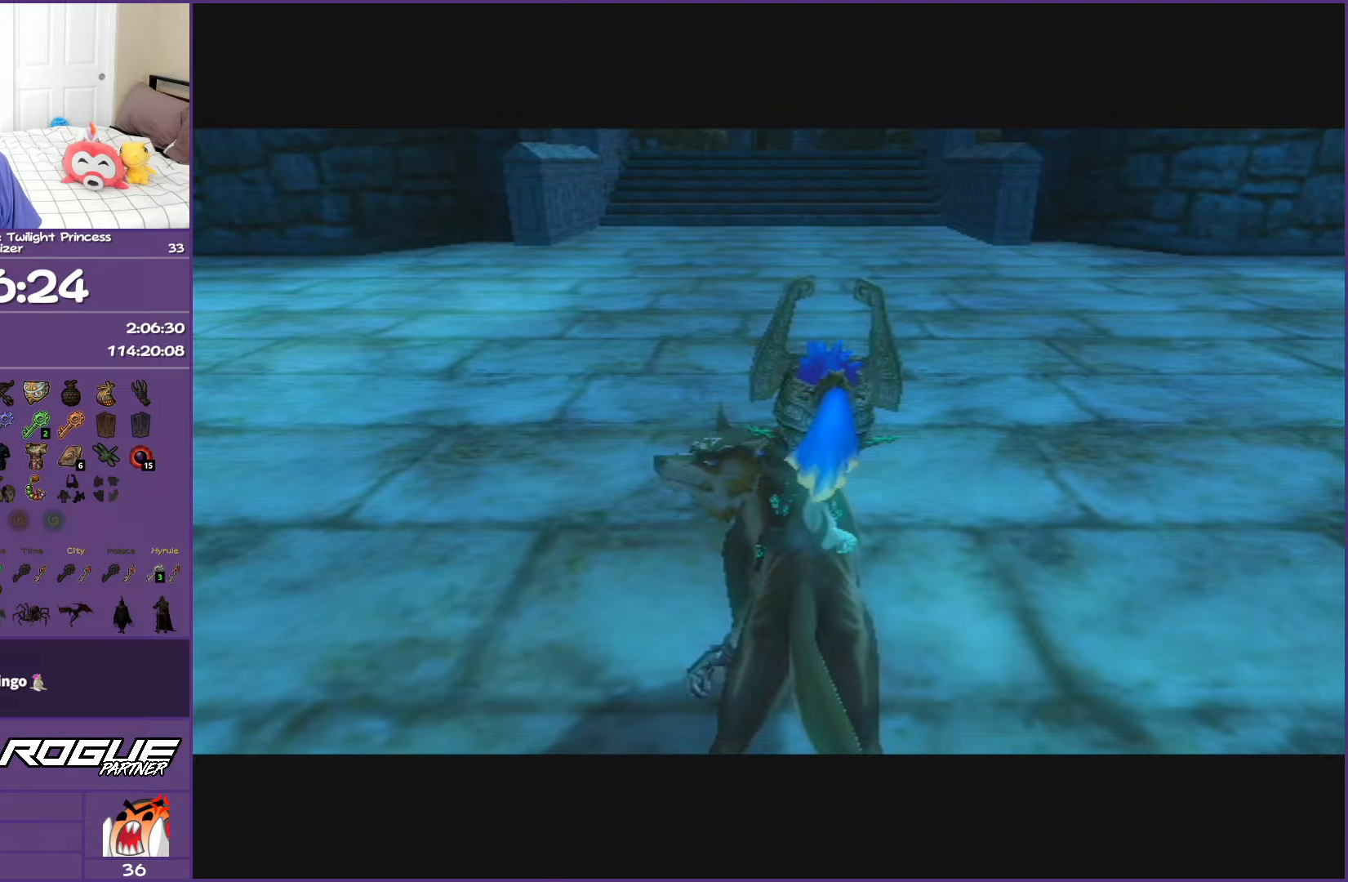
{"buttons": [], "left_stick": "up-left", "right_stick": "center", "events": [[167, "A", "down"], [217, "left_stick", "up-left"], [233, "A", "up"], [333, "A", "down"], [400, "A", "up"]]}
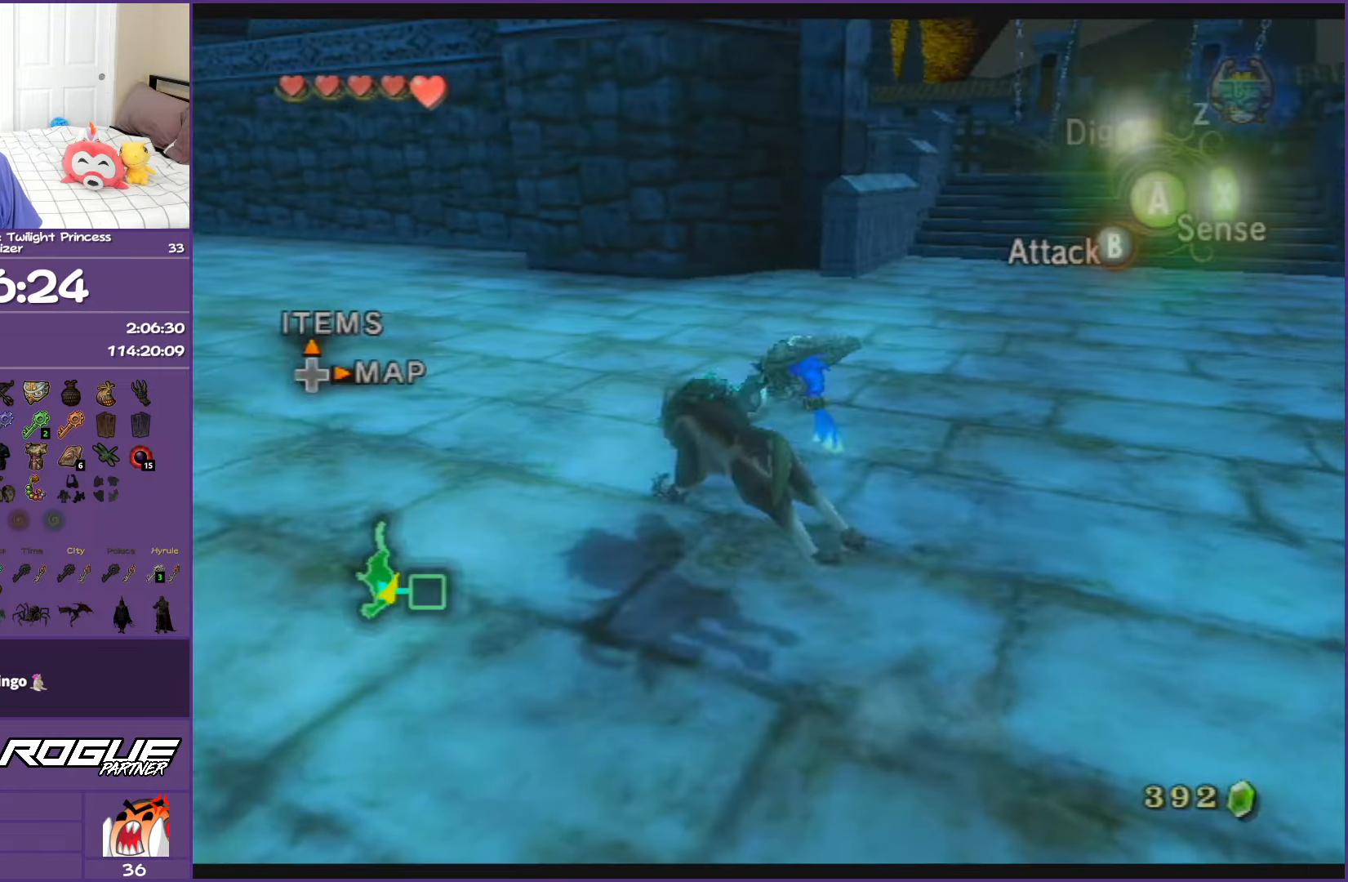
{"buttons": [], "left_stick": "up-left", "right_stick": "center", "events": [[17, "A", "down"], [100, "A", "up"], [183, "A", "down"], [283, "A", "up"], [383, "A", "down"], [467, "A", "up"]]}
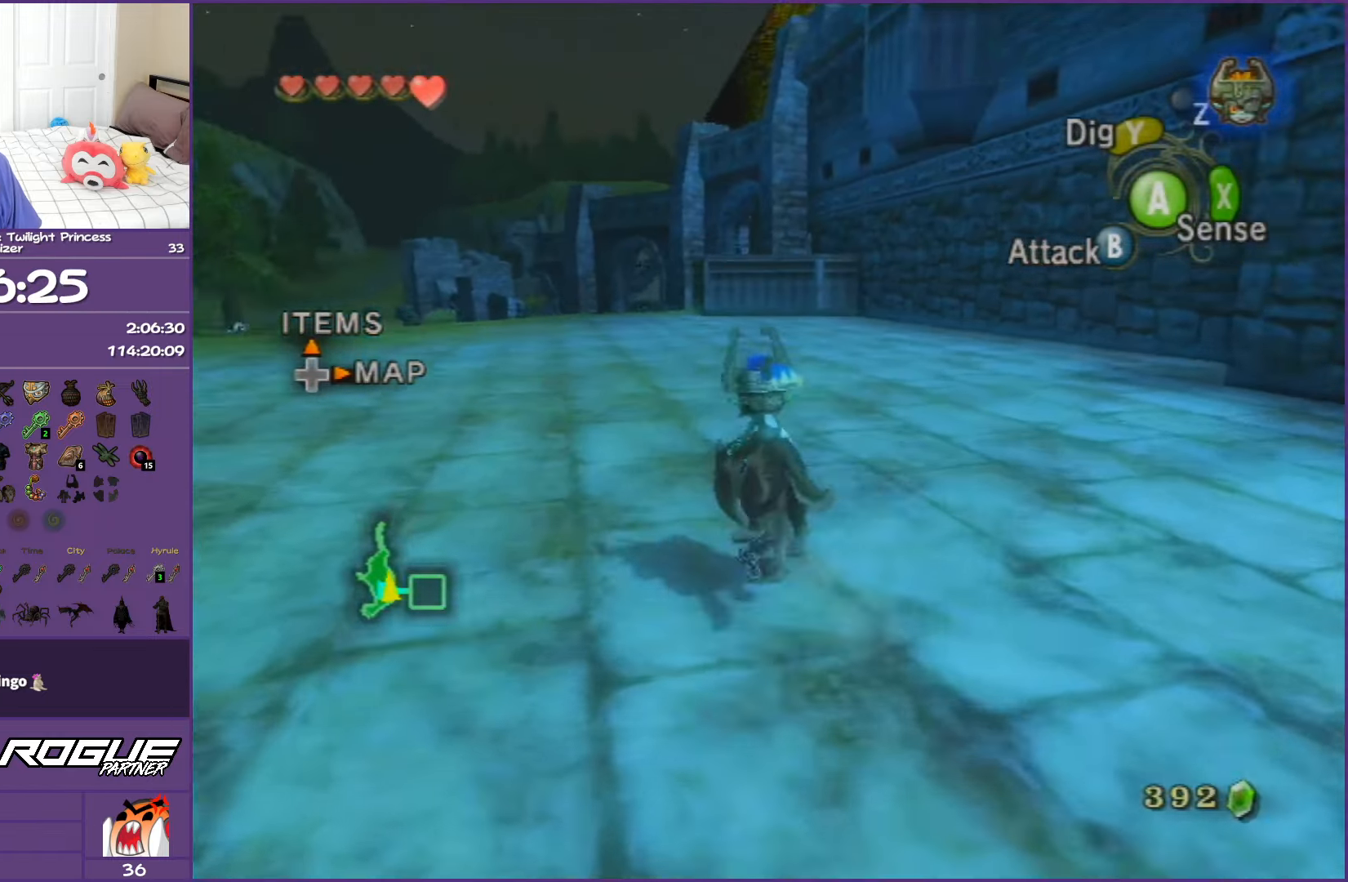
{"buttons": [], "left_stick": "up", "right_stick": "center", "events": [[67, "A", "down"], [83, "left_stick", "up"], [150, "A", "up"], [233, "A", "down"], [300, "A", "up"], [417, "A", "down"], [483, "A", "up"]]}
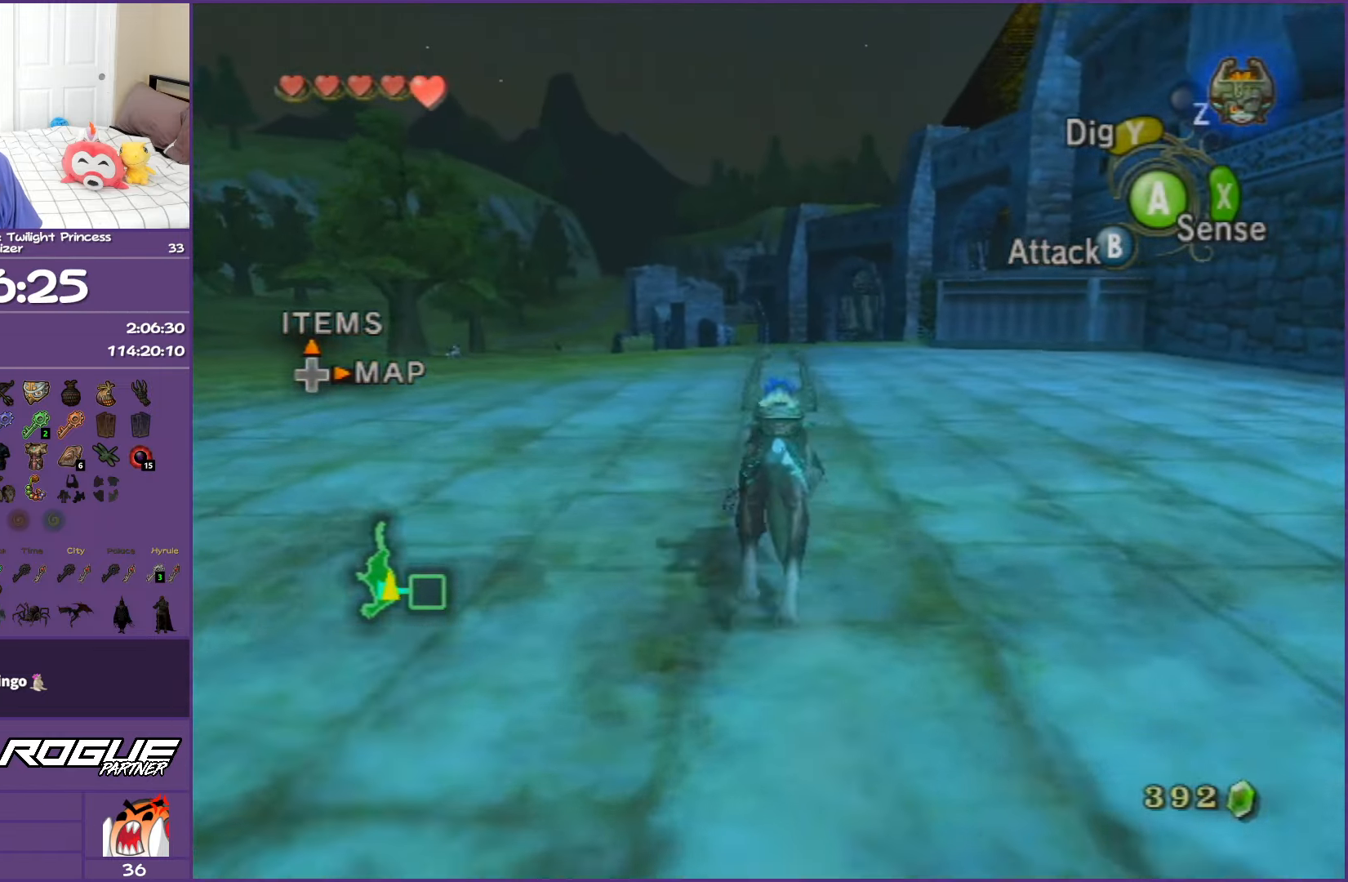
{"buttons": ["A"], "left_stick": "up", "right_stick": "center", "events": [[83, "A", "down"], [167, "A", "up"], [267, "A", "down"], [333, "A", "up"], [433, "A", "down"]]}
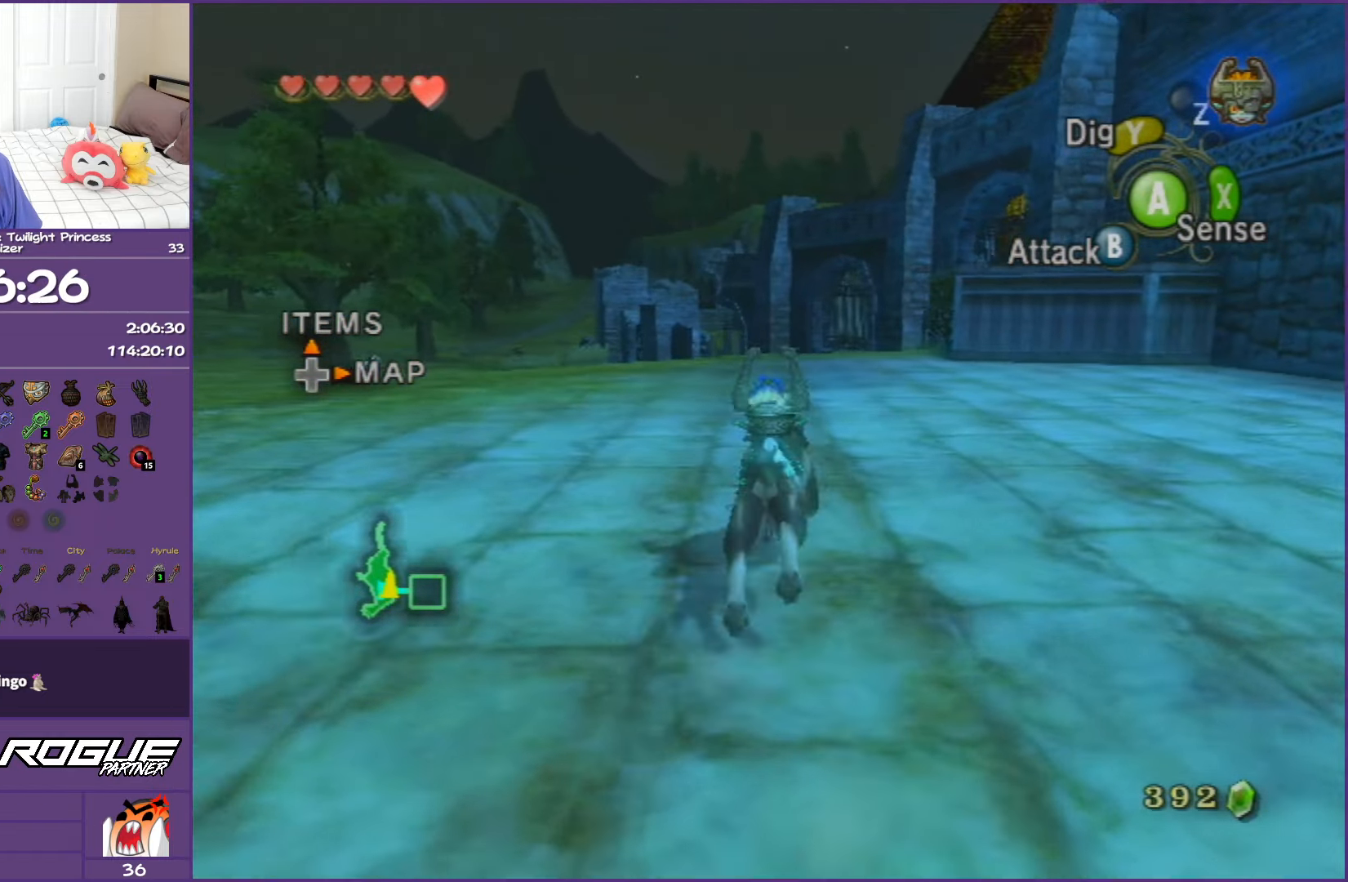
{"buttons": ["A"], "left_stick": "up", "right_stick": "center", "events": [[33, "A", "up"], [133, "A", "down"], [217, "A", "up"], [300, "A", "down"], [417, "A", "up"], [500, "A", "down"]]}
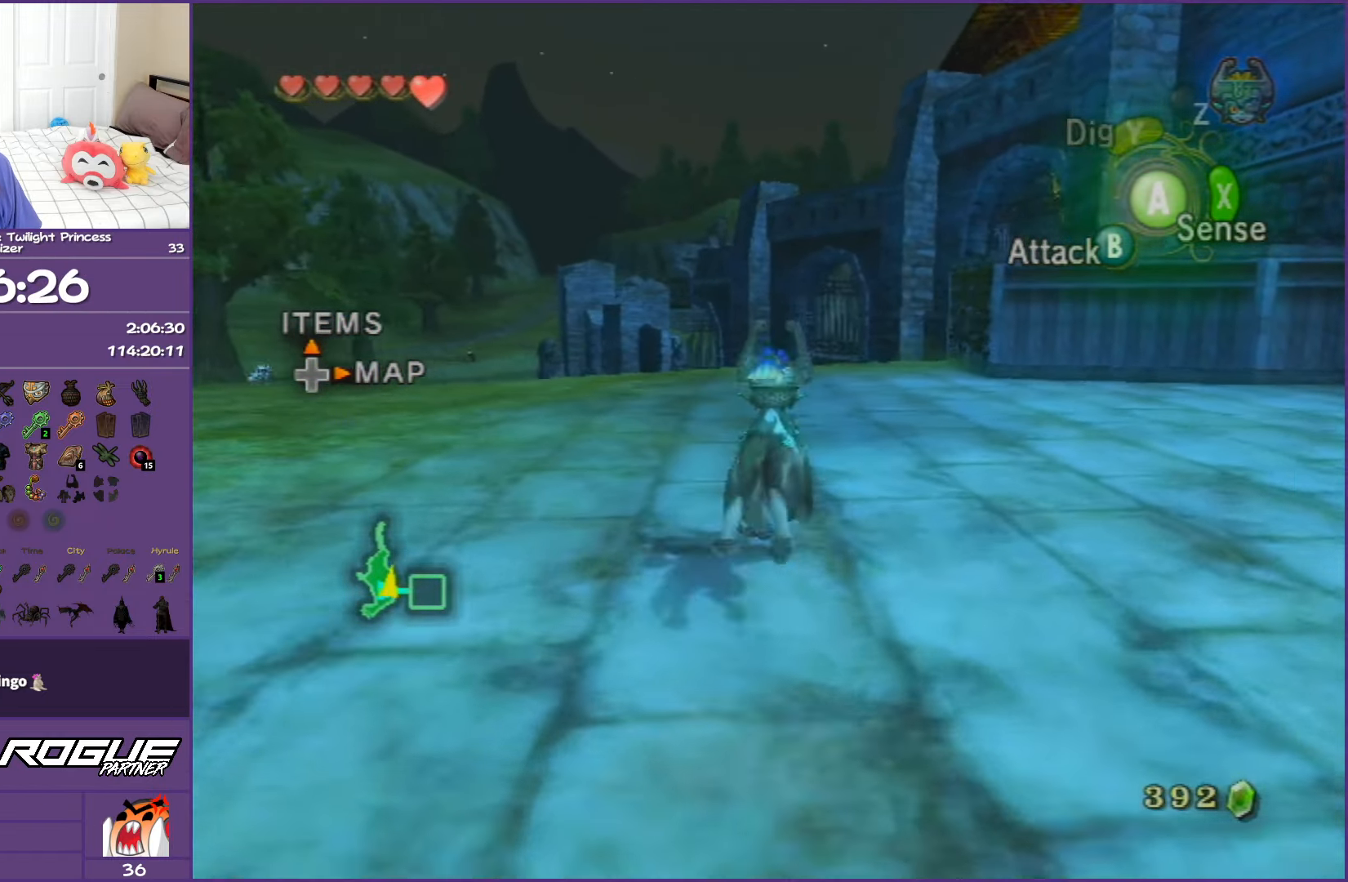
{"buttons": [], "left_stick": "up-right", "right_stick": "center", "events": [[100, "A", "up"], [183, "A", "down"], [267, "left_stick", "up-right"], [283, "A", "up"], [367, "A", "down"], [467, "A", "up"]]}
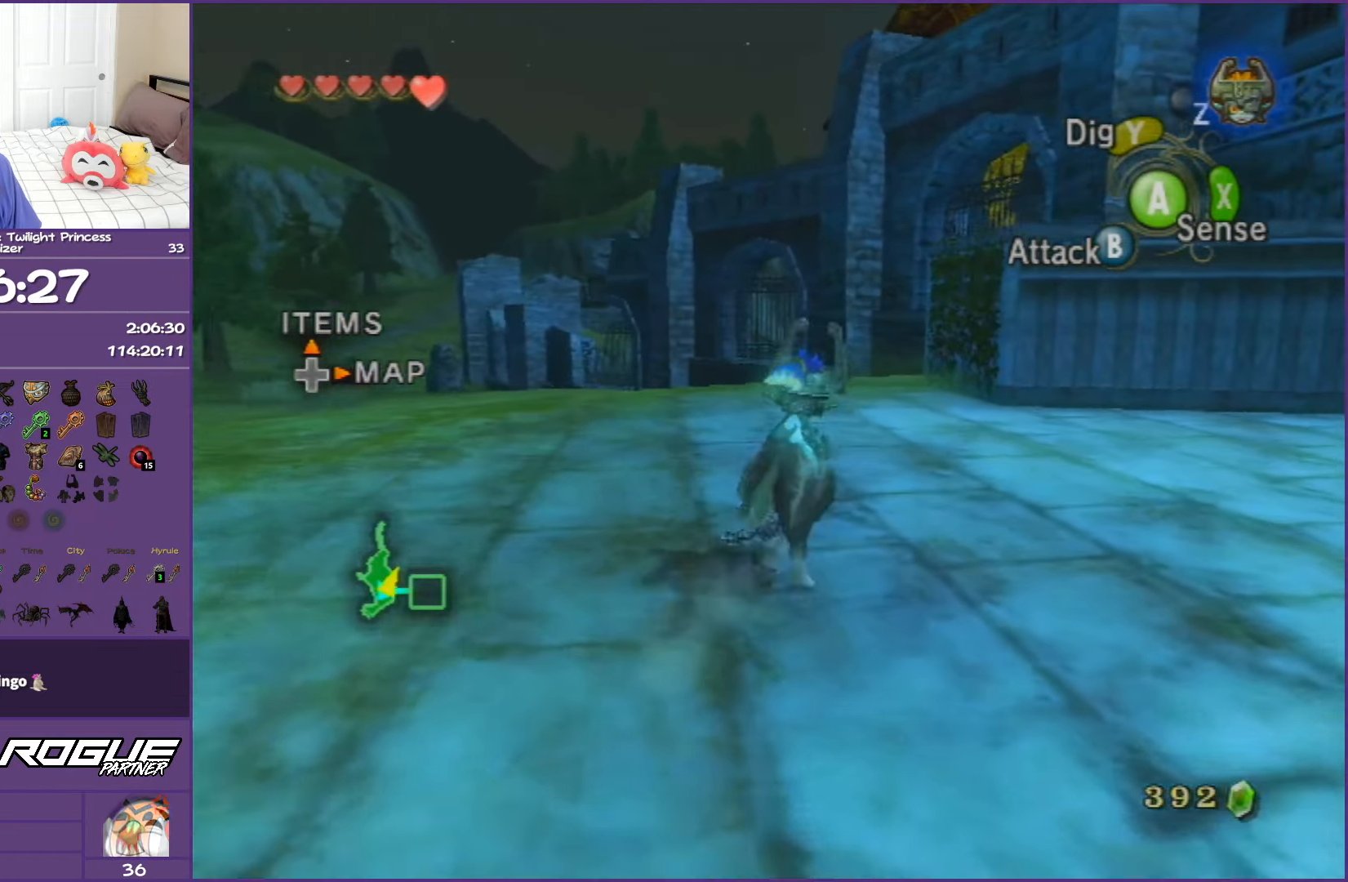
{"buttons": [], "left_stick": "up", "right_stick": "center", "events": [[50, "left_stick", "up"], [67, "A", "down"], [167, "A", "up"], [233, "A", "down"], [383, "A", "up"]]}
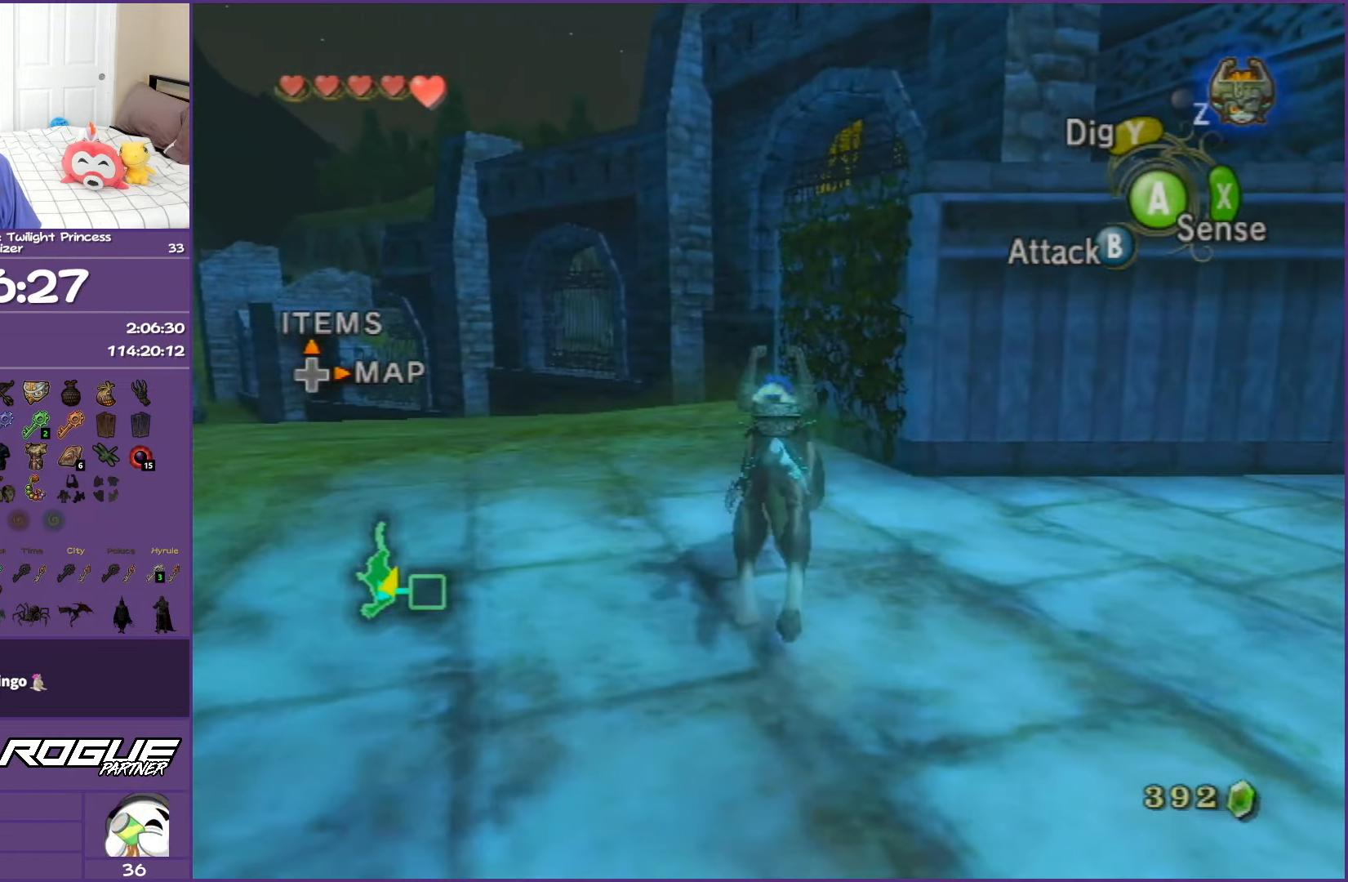
{"buttons": [], "left_stick": "up", "right_stick": "center", "events": [[183, "R1", "down"], [183, "Y", "down"], [383, "R1", "up"], [383, "Y", "up"]]}
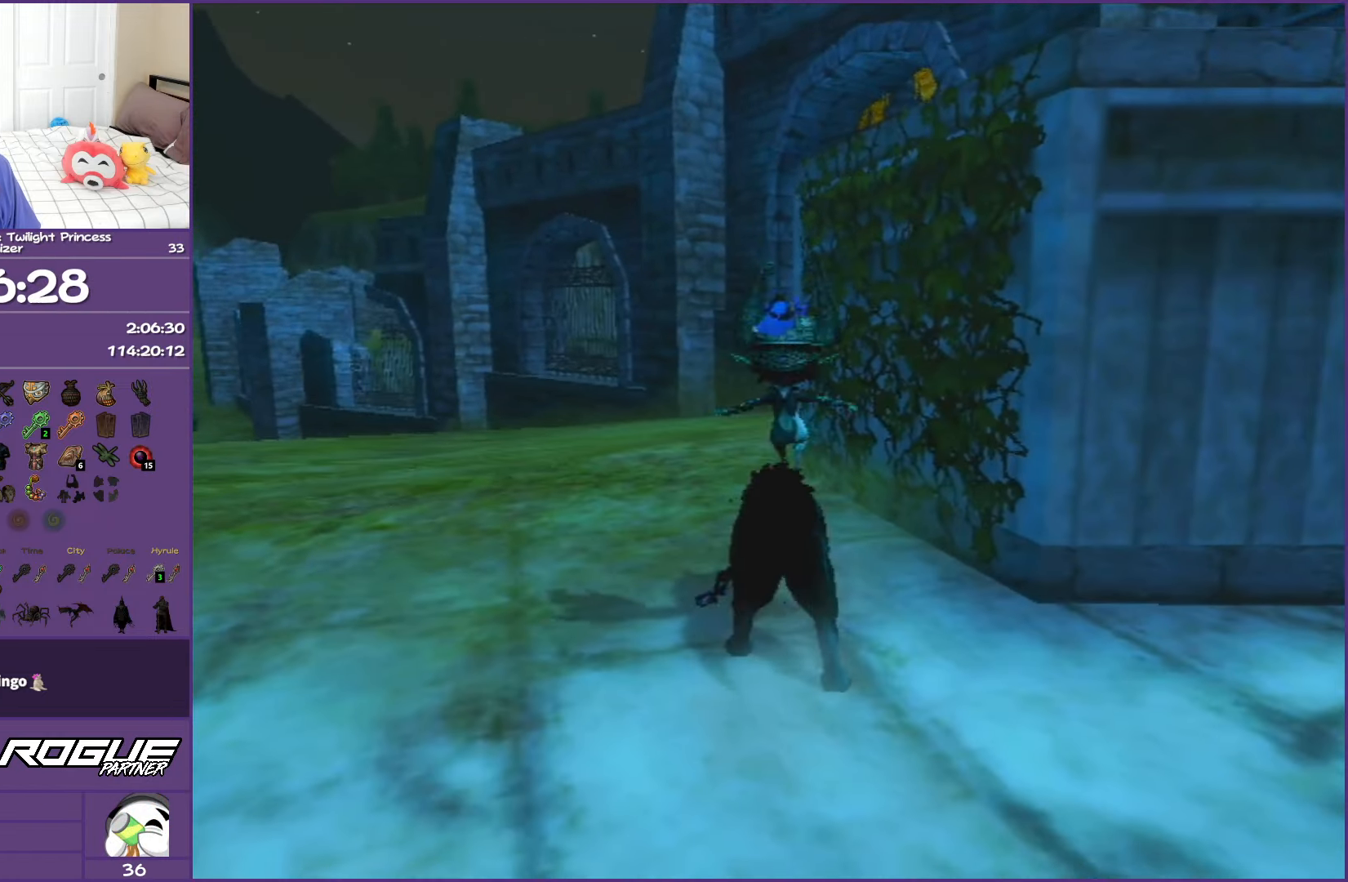
{"buttons": [], "left_stick": "up", "right_stick": "center", "events": []}
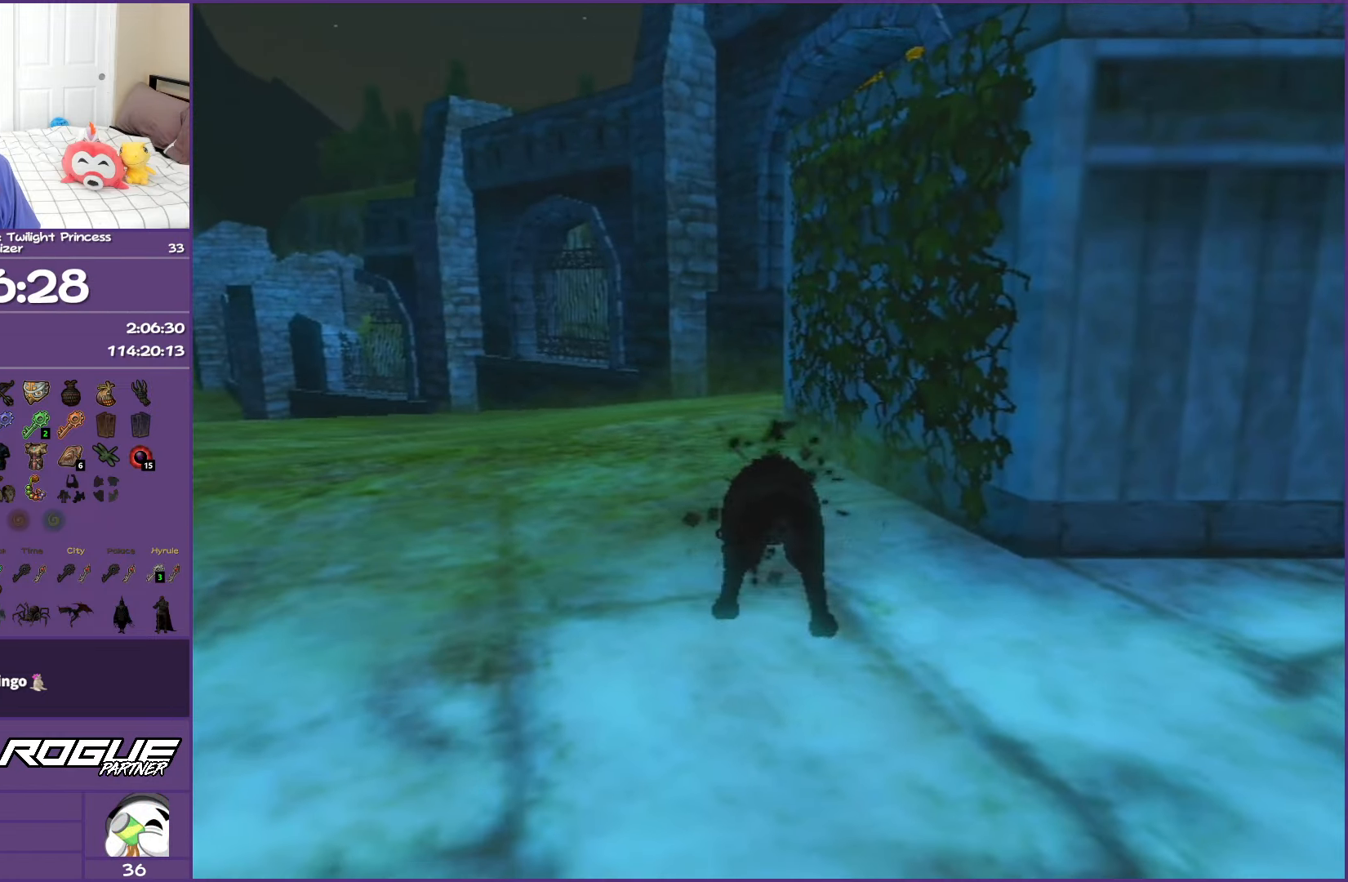
{"buttons": [], "left_stick": "up", "right_stick": "center", "events": []}
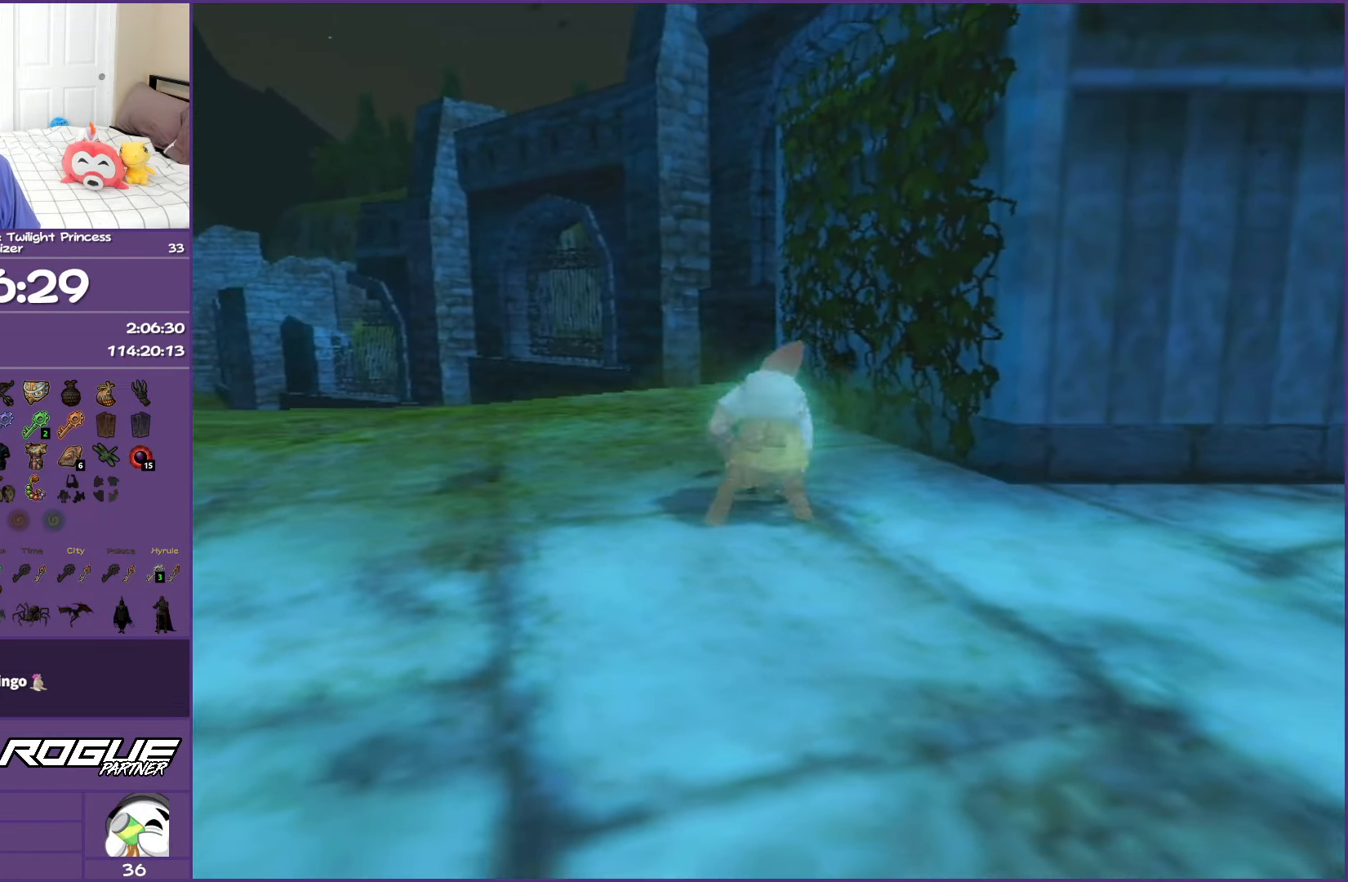
{"buttons": [], "left_stick": "up", "right_stick": "center", "events": []}
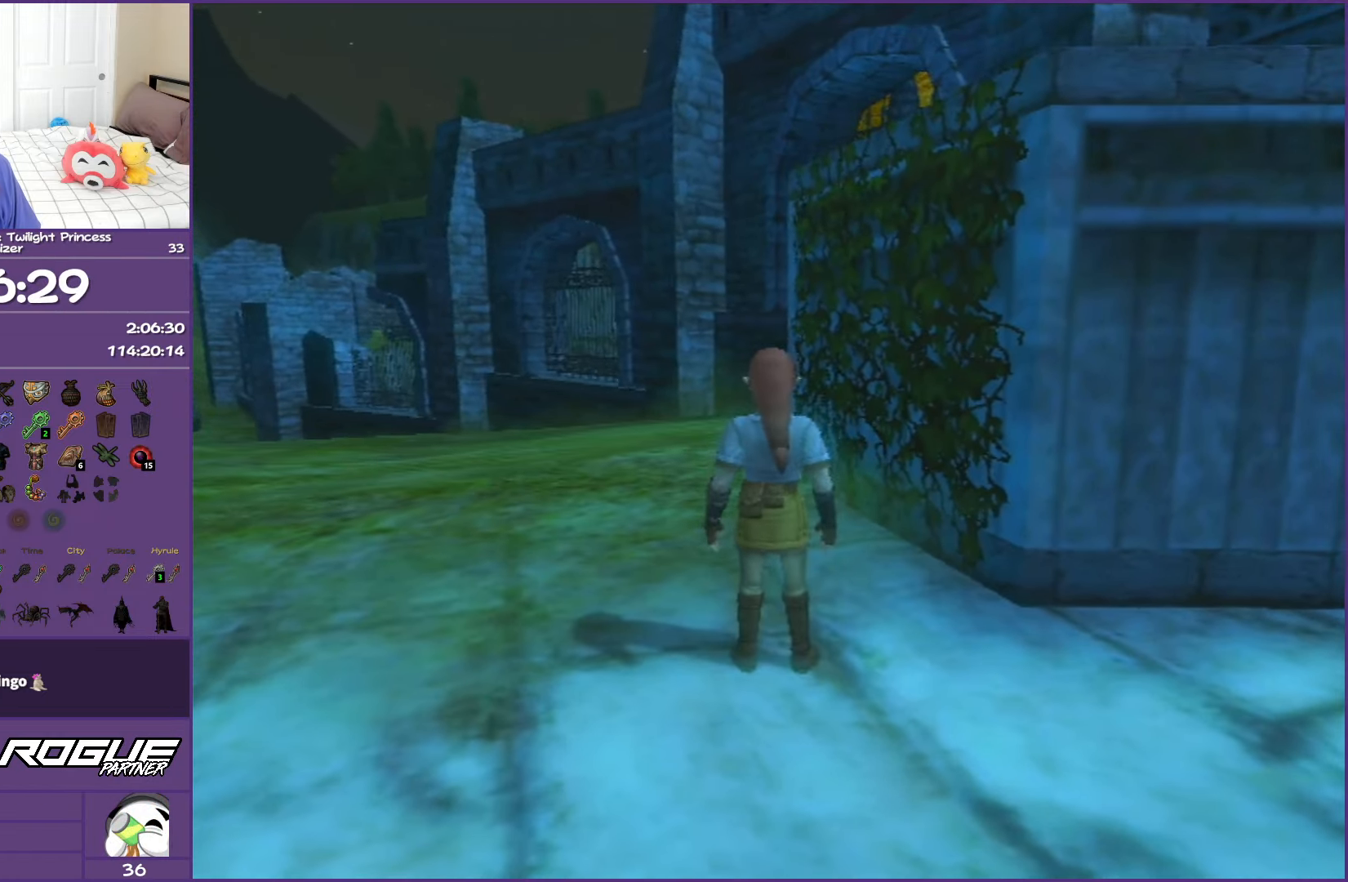
{"buttons": [], "left_stick": "up", "right_stick": "center", "events": [[67, "right_stick", "left"], [417, "right_stick", "center"]]}
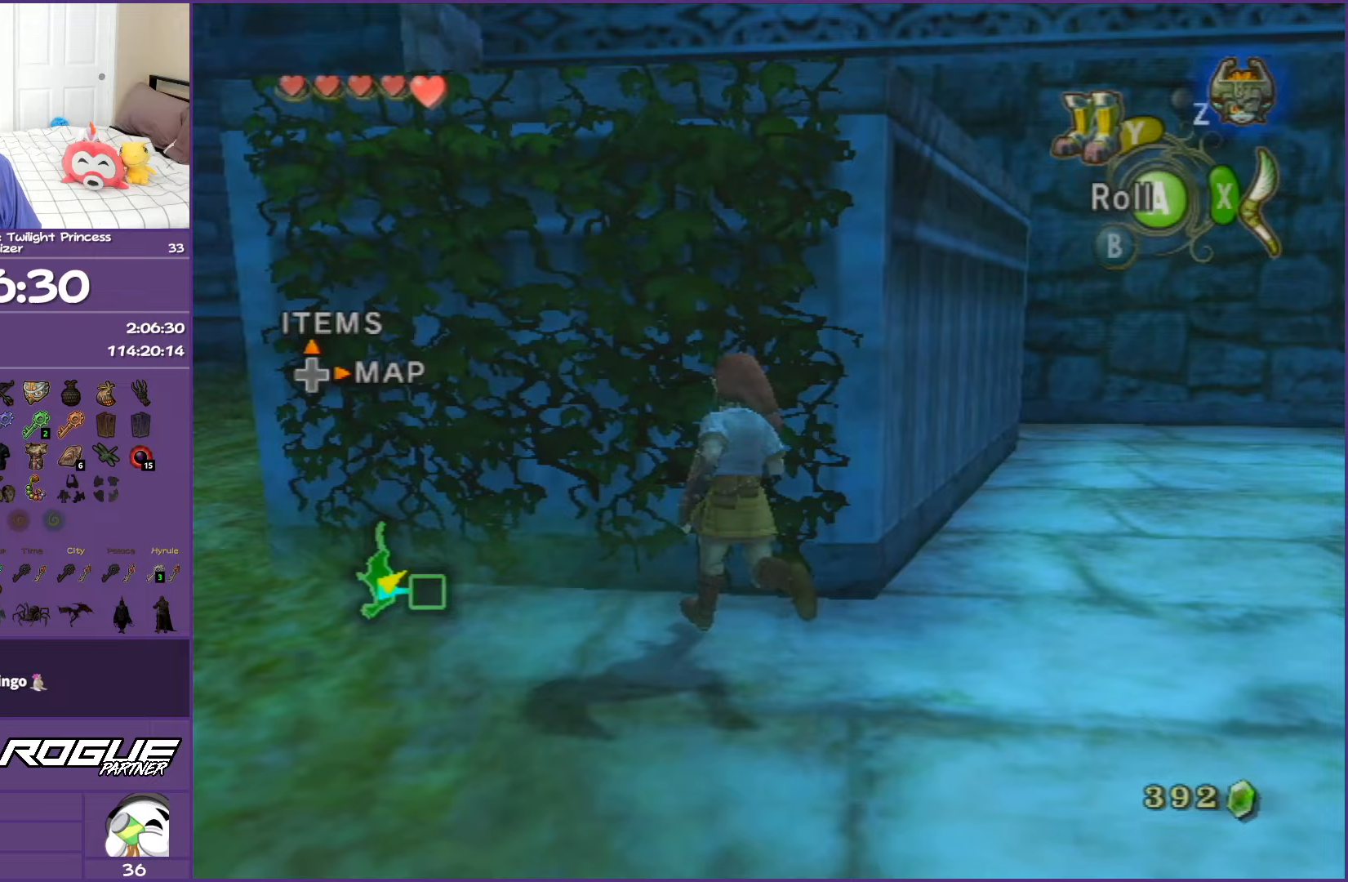
{"buttons": ["L1"], "left_stick": "up", "right_stick": "center", "events": [[100, "left_stick", "up-right"], [217, "left_stick", "up"], [250, "L1", "down"]]}
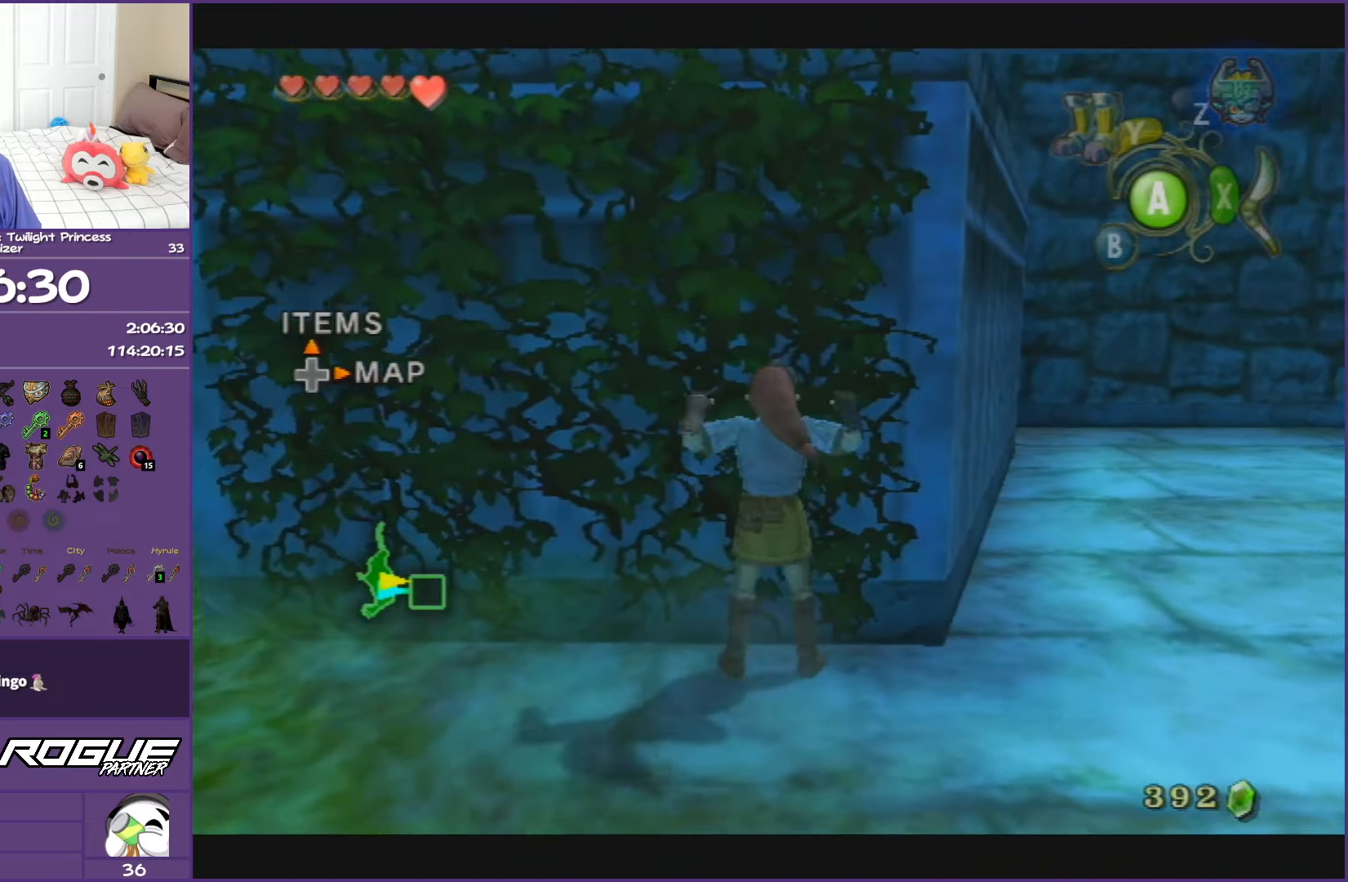
{"buttons": [], "left_stick": "up", "right_stick": "center", "events": [[33, "L1", "up"]]}
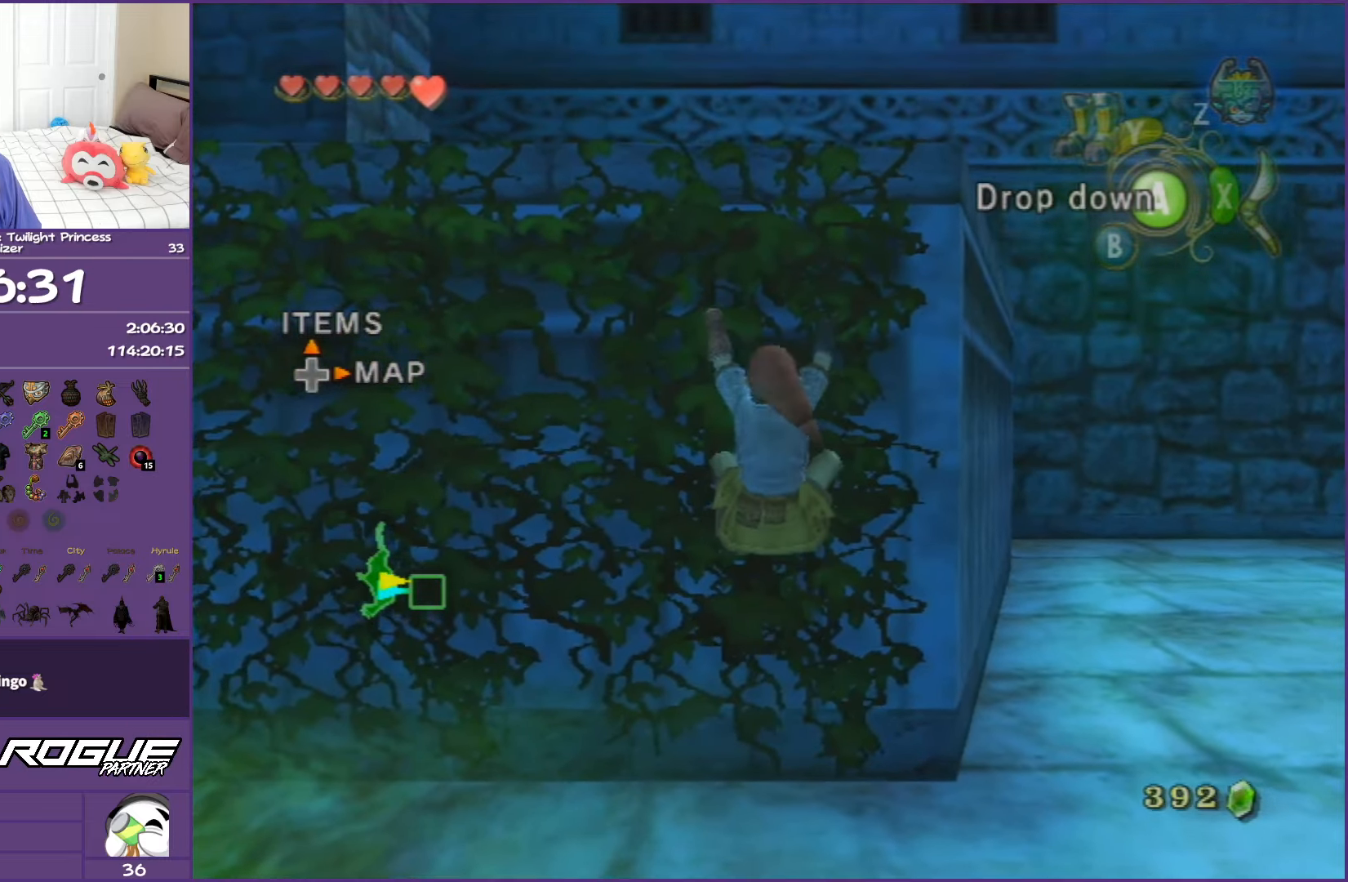
{"buttons": [], "left_stick": "up", "right_stick": "center", "events": []}
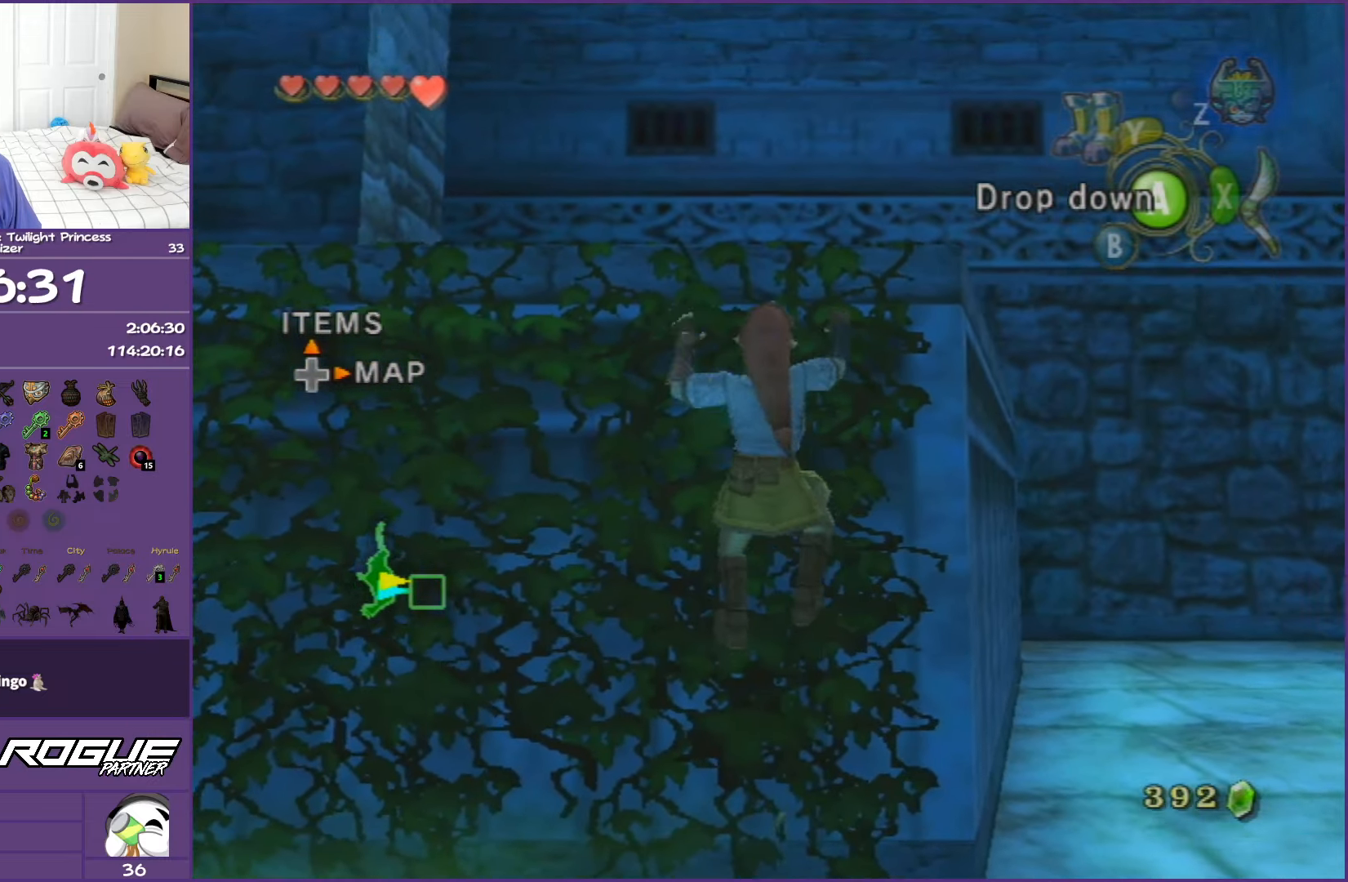
{"buttons": [], "left_stick": "up", "right_stick": "center", "events": []}
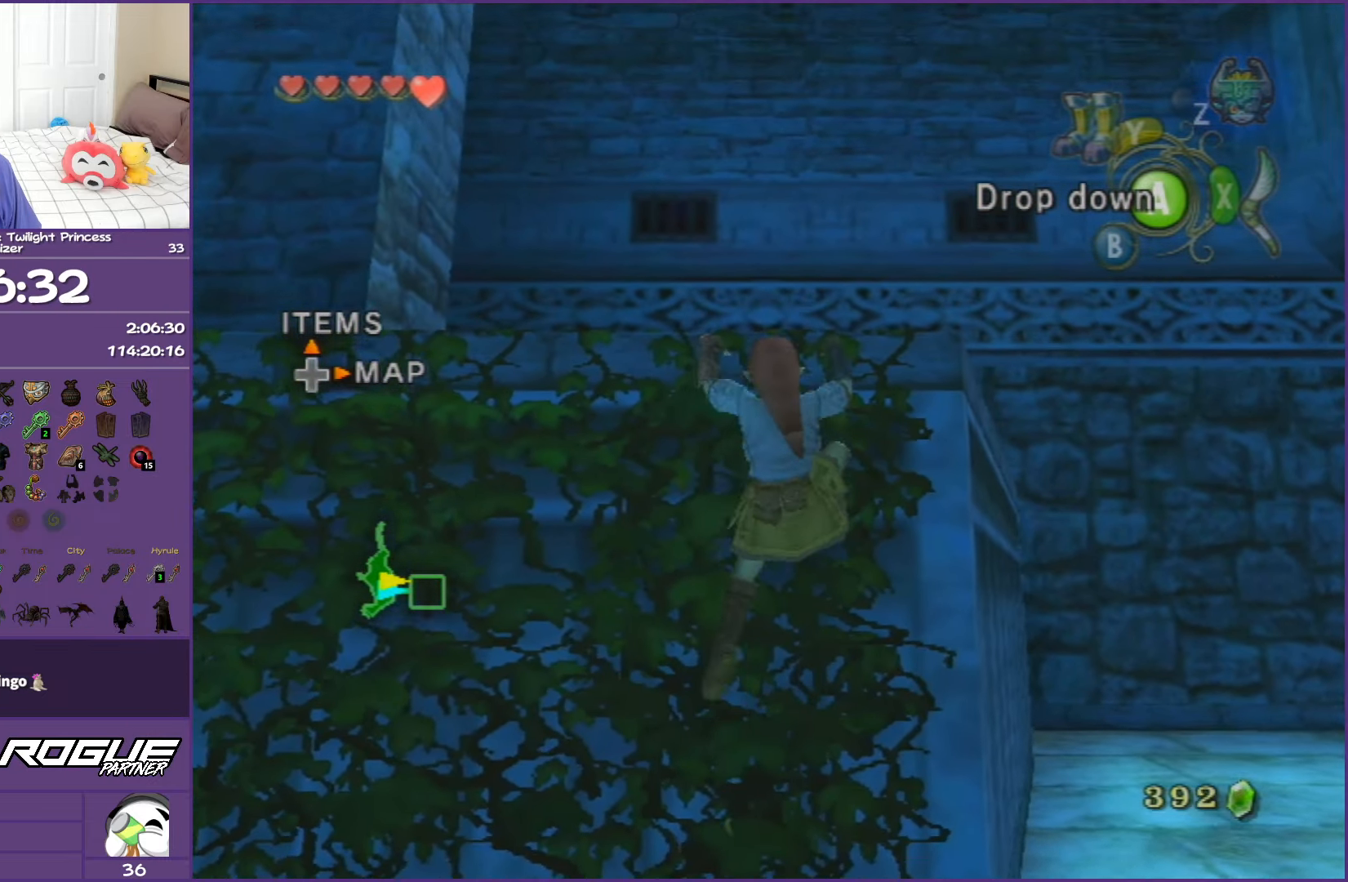
{"buttons": [], "left_stick": "up", "right_stick": "center", "events": []}
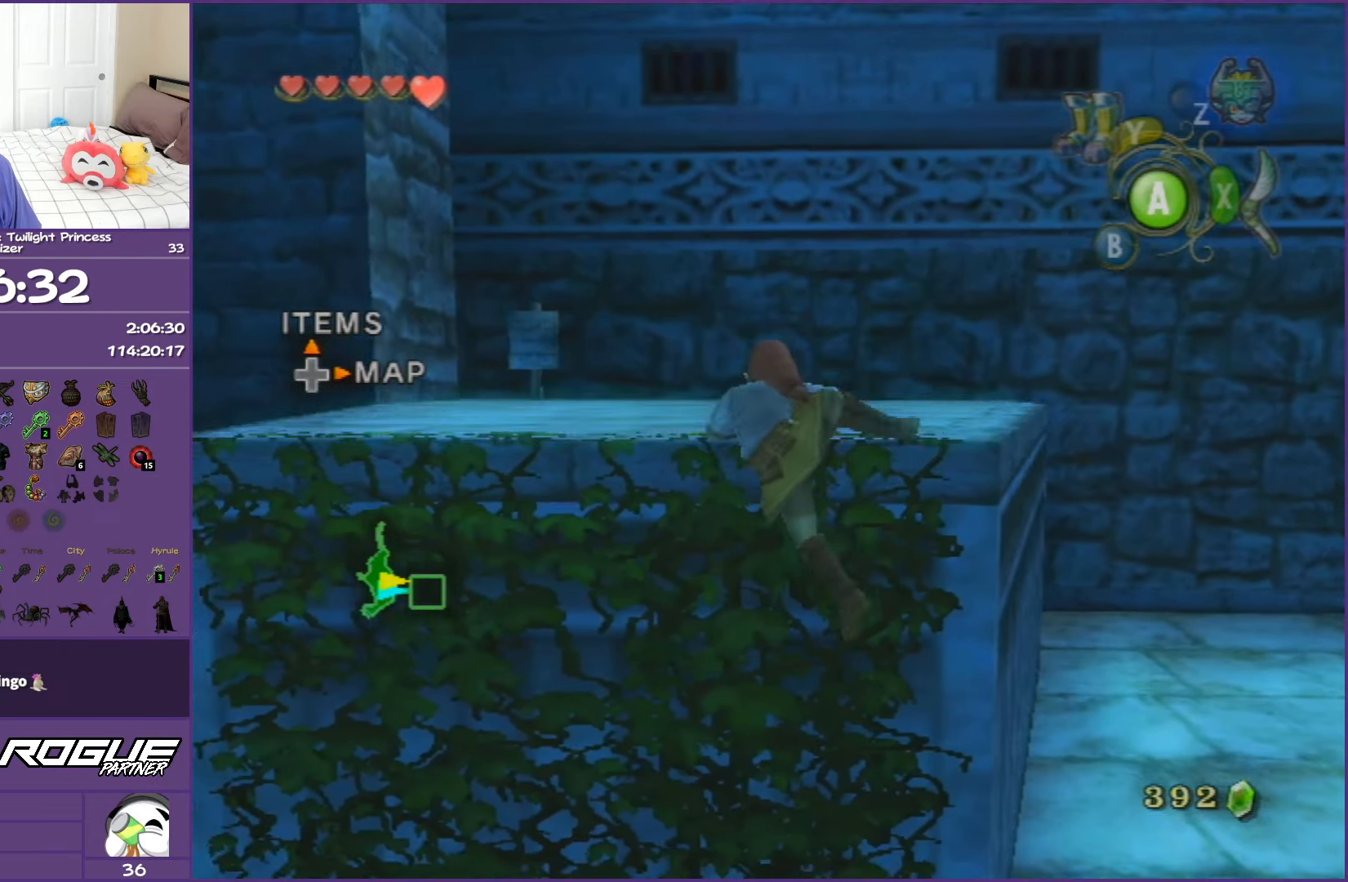
{"buttons": [], "left_stick": "up", "right_stick": "center", "events": []}
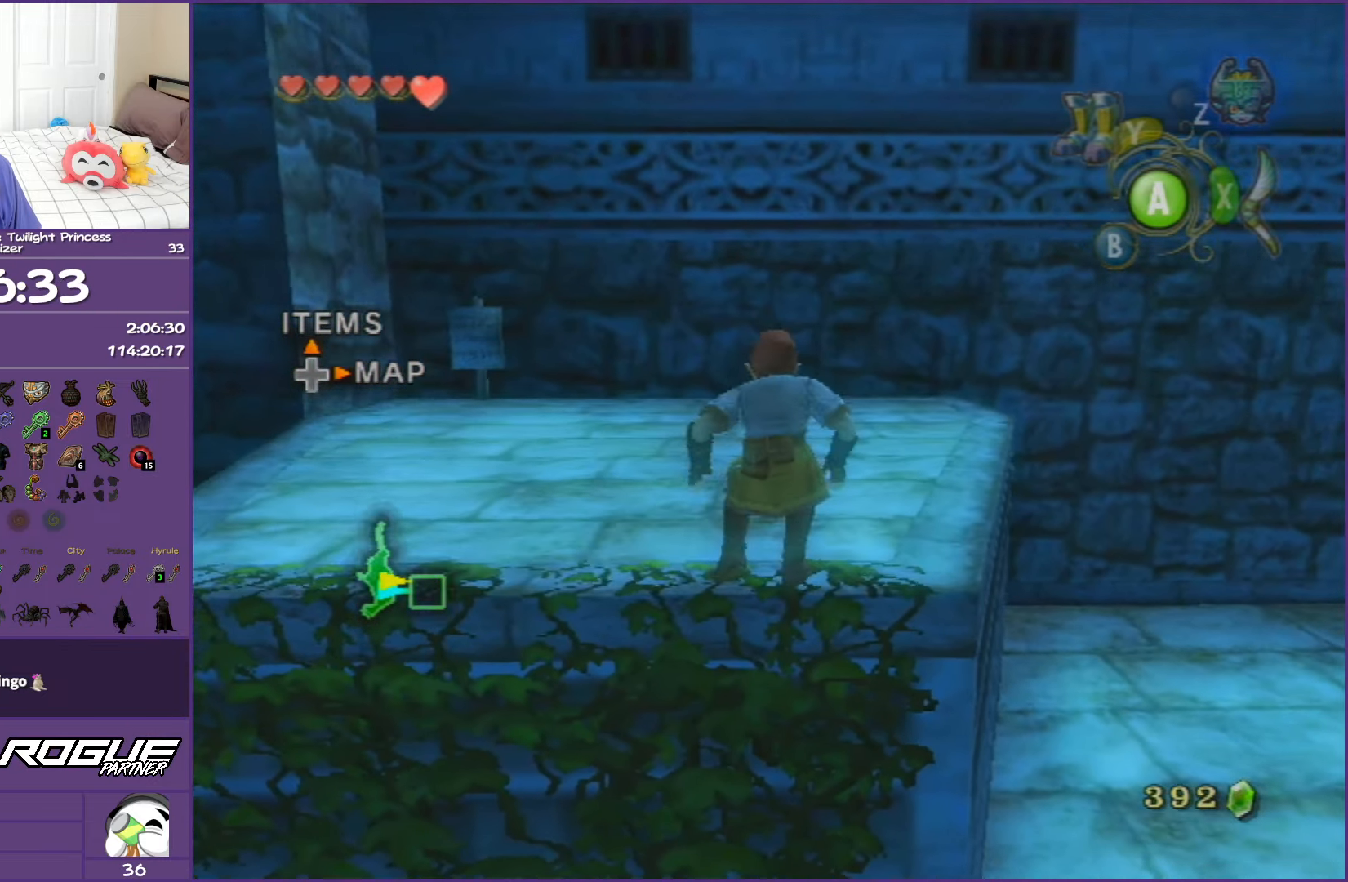
{"buttons": [], "left_stick": "up", "right_stick": "center", "events": []}
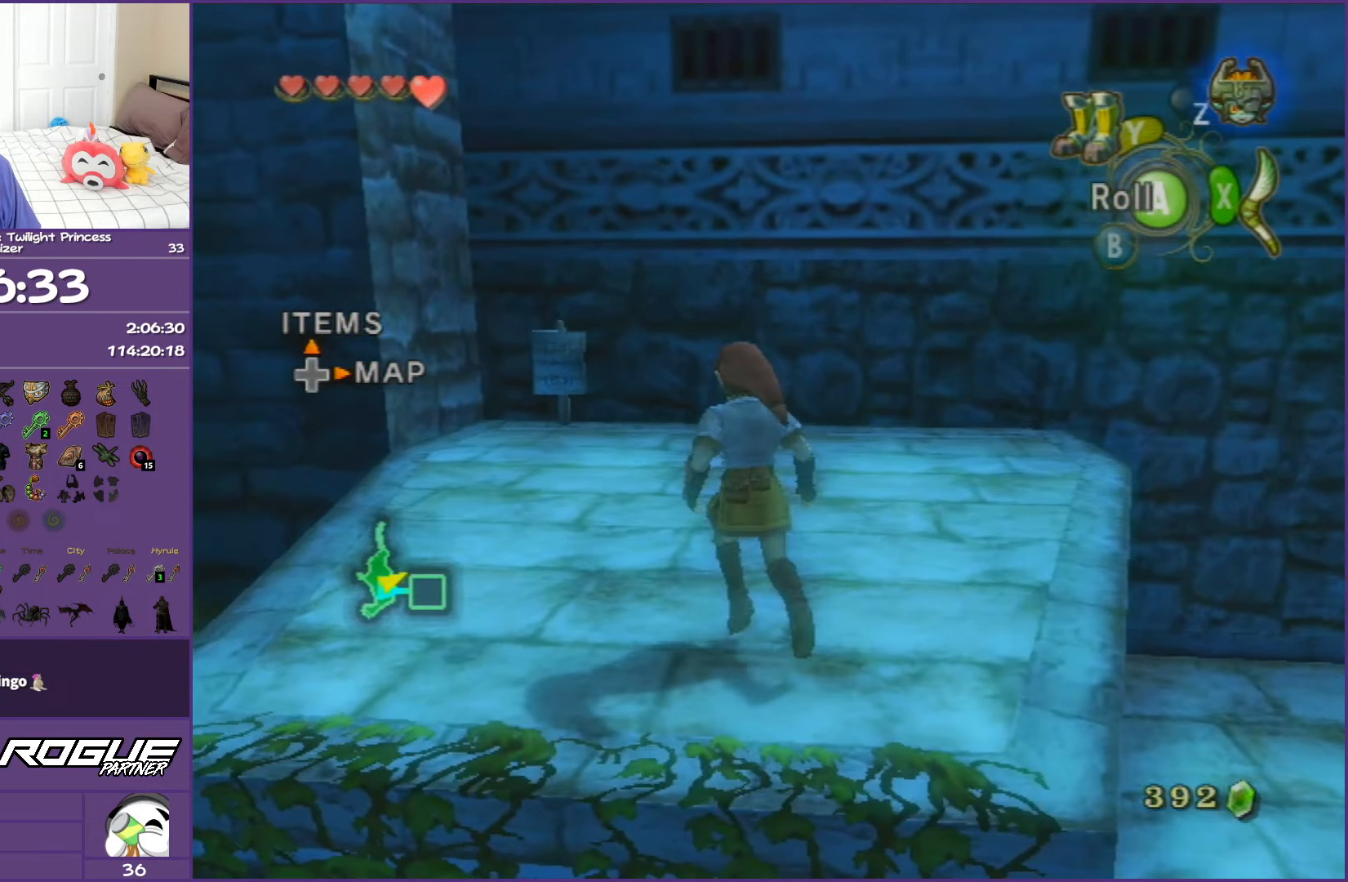
{"buttons": [], "left_stick": "up", "right_stick": "center", "events": [[33, "A", "down"], [233, "A", "up"]]}
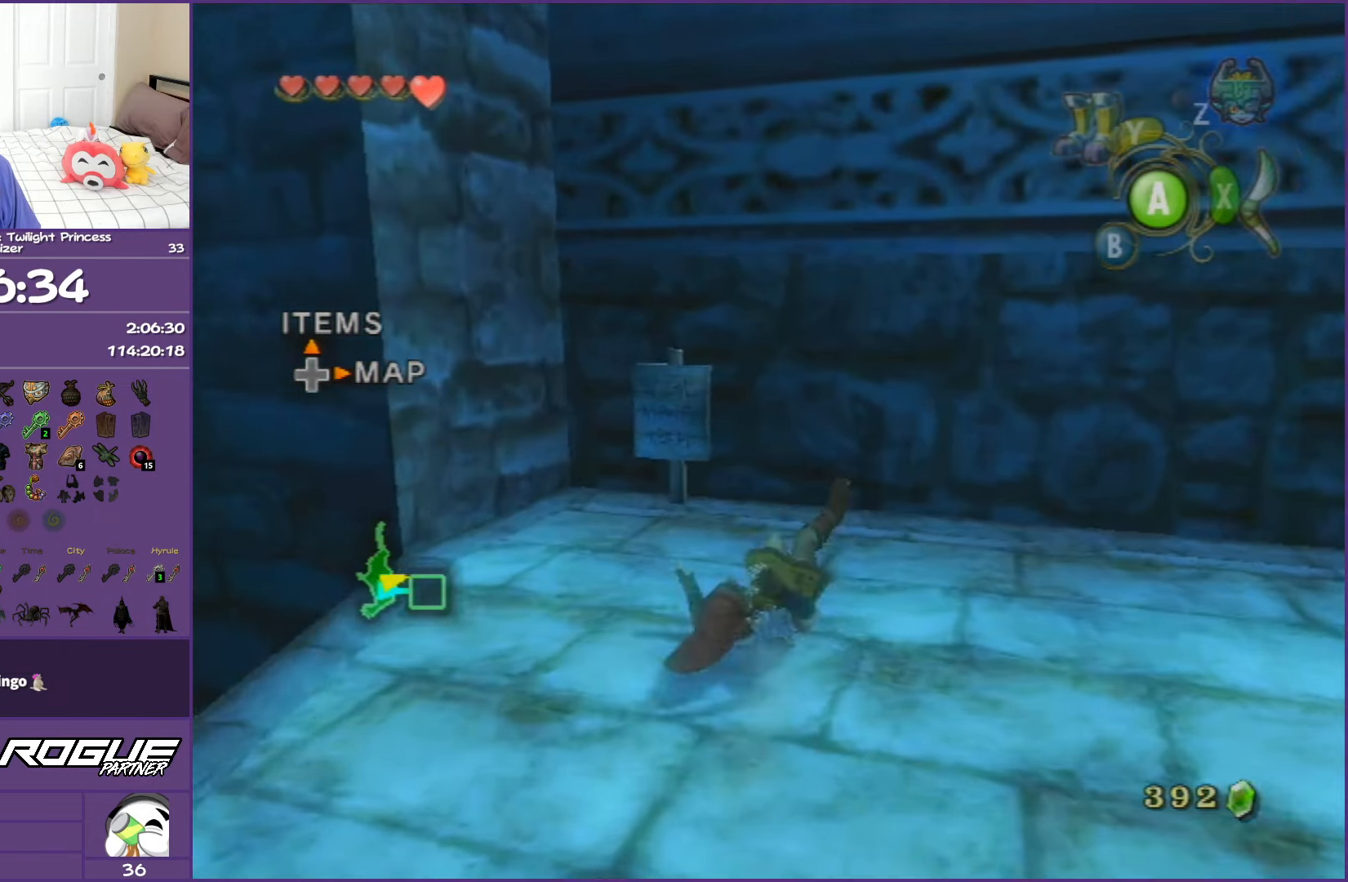
{"buttons": [], "left_stick": "center", "right_stick": "center", "events": [[17, "left_stick", "up-left"], [183, "left_stick", "center"], [317, "A", "down"], [467, "A", "up"]]}
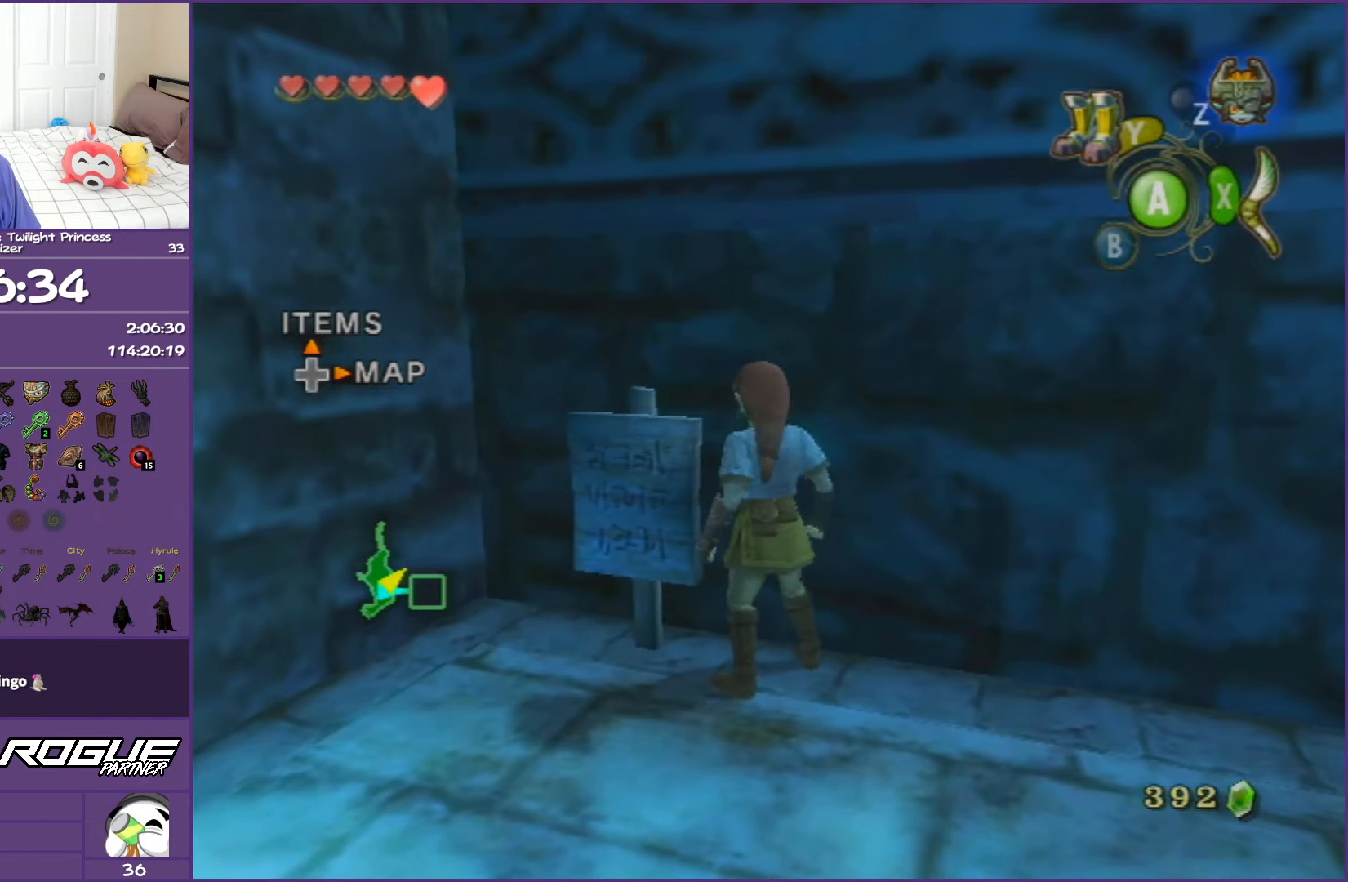
{"buttons": [], "left_stick": "down-left", "right_stick": "center", "events": [[183, "left_stick", "down"], [383, "left_stick", "down-left"]]}
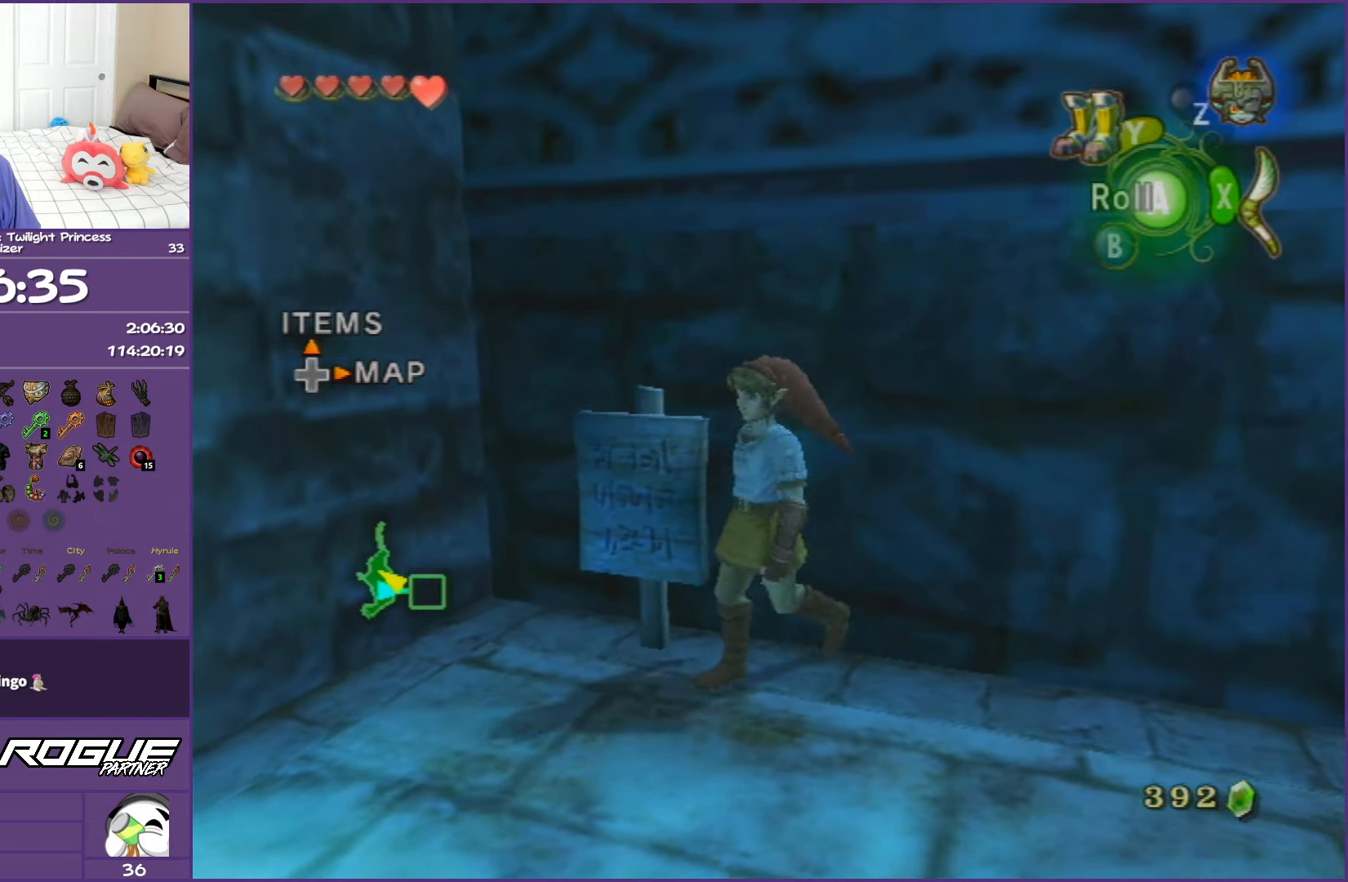
{"buttons": ["A"], "left_stick": "center", "right_stick": "center", "events": [[67, "left_stick", "up-left"], [133, "left_stick", "up-right"], [383, "left_stick", "center"], [450, "A", "down"]]}
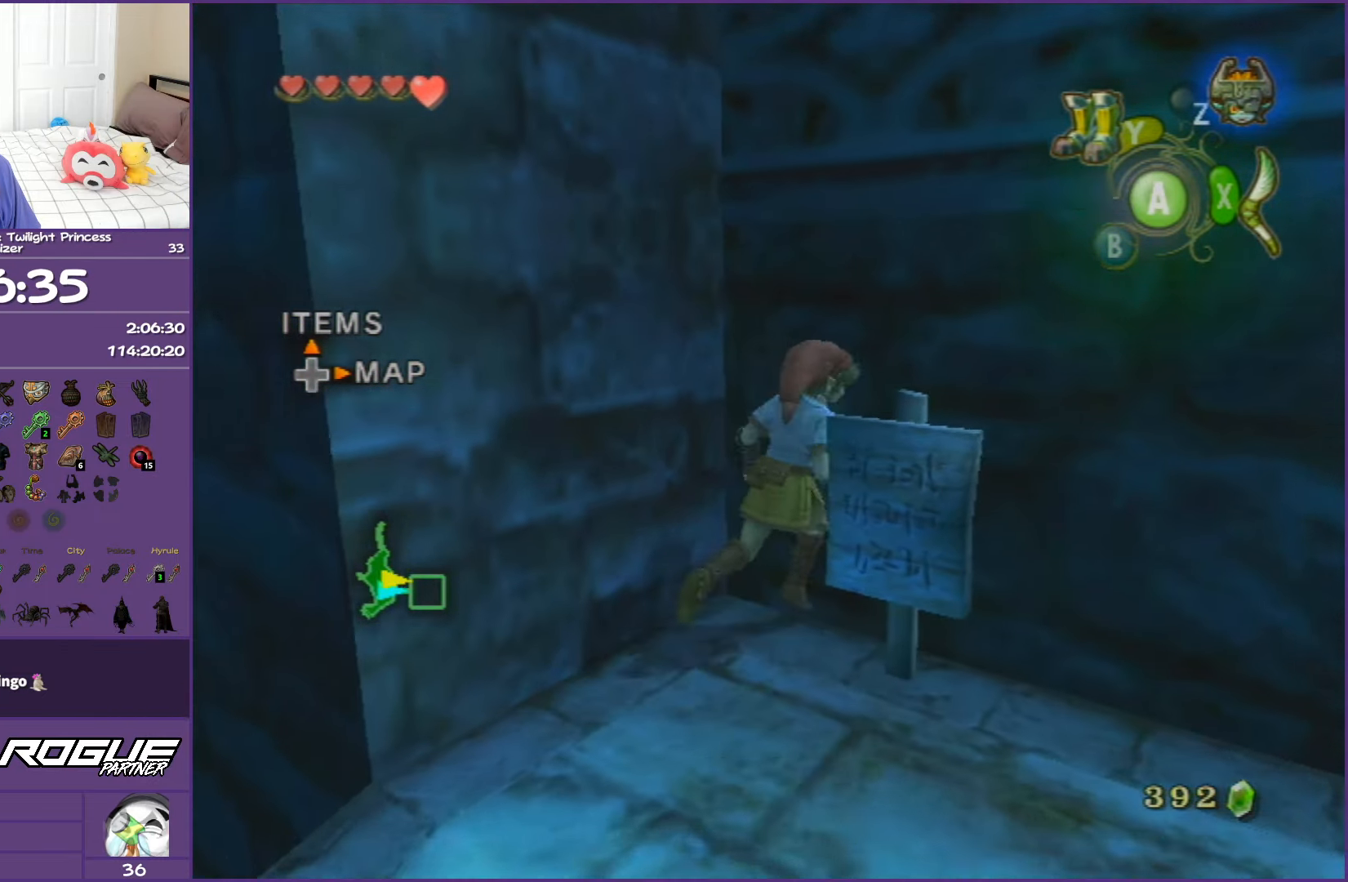
{"buttons": [], "left_stick": "down", "right_stick": "center", "events": [[83, "A", "up"], [217, "left_stick", "down-left"], [417, "left_stick", "down"]]}
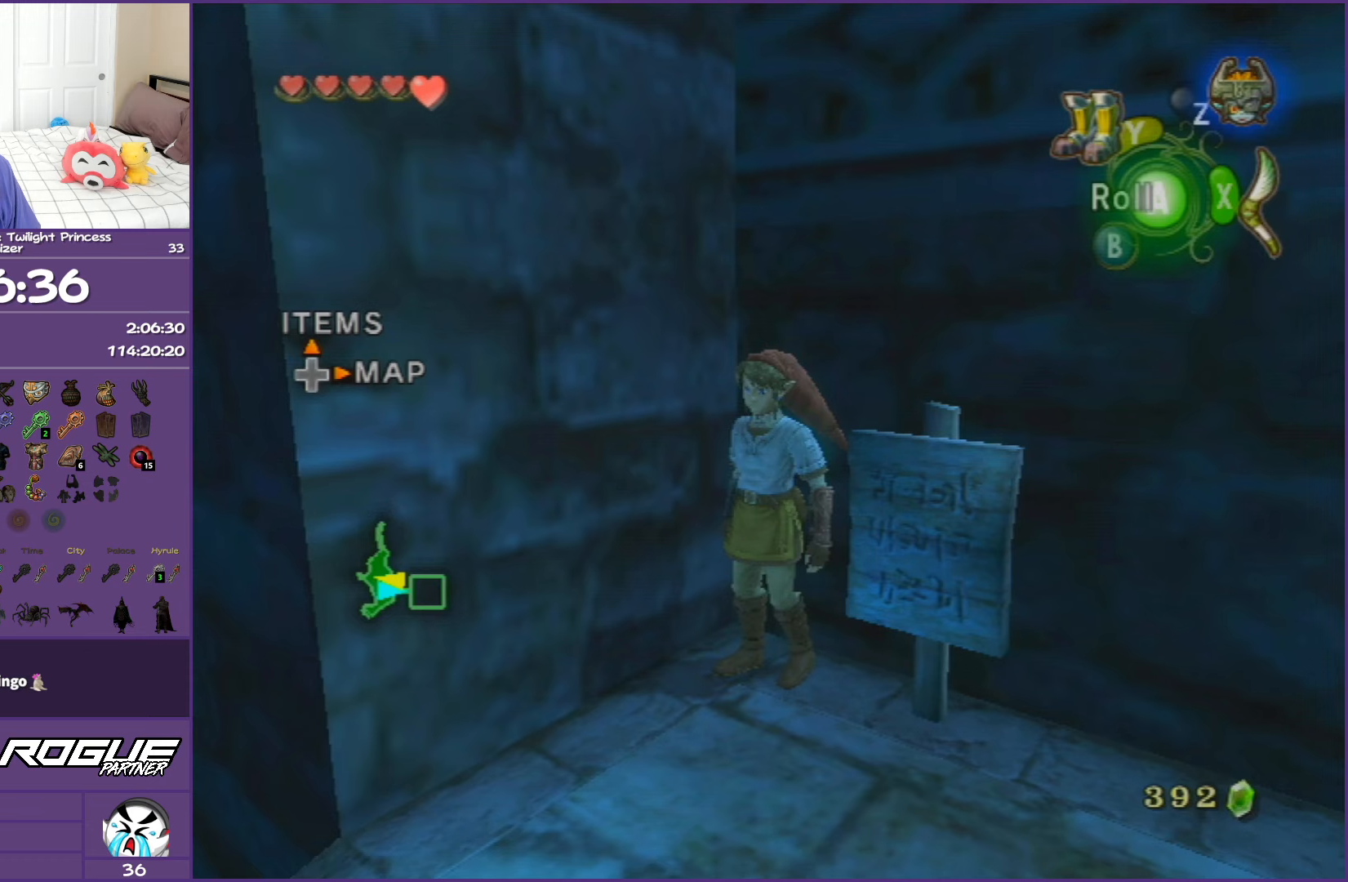
{"buttons": [], "left_stick": "center", "right_stick": "center", "events": [[33, "left_stick", "down-right"], [167, "left_stick", "up-right"], [217, "left_stick", "up"], [367, "left_stick", "center"]]}
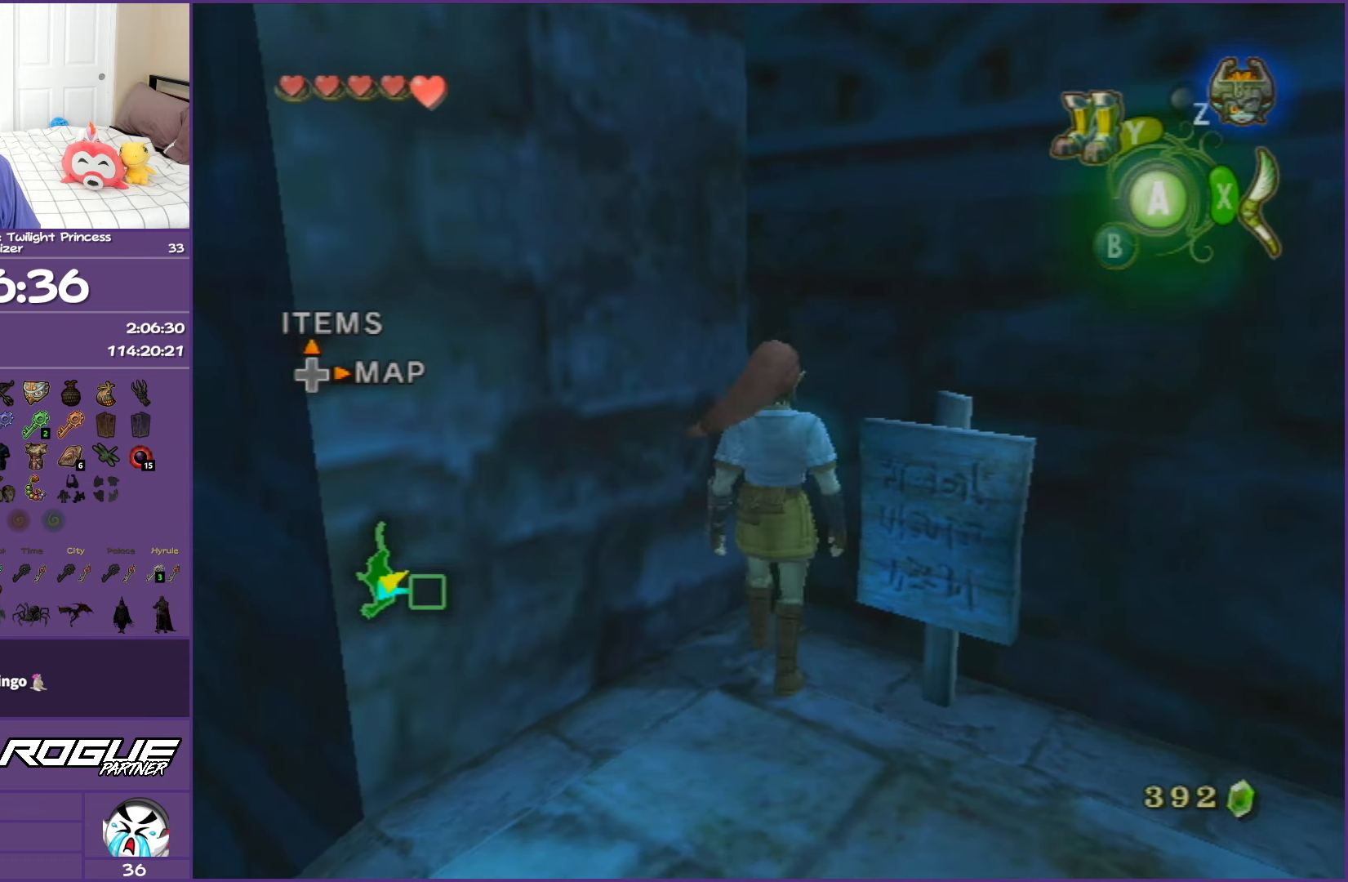
{"buttons": [], "left_stick": "center", "right_stick": "center", "events": [[67, "left_stick", "down-right"], [117, "left_stick", "down"], [417, "left_stick", "center"]]}
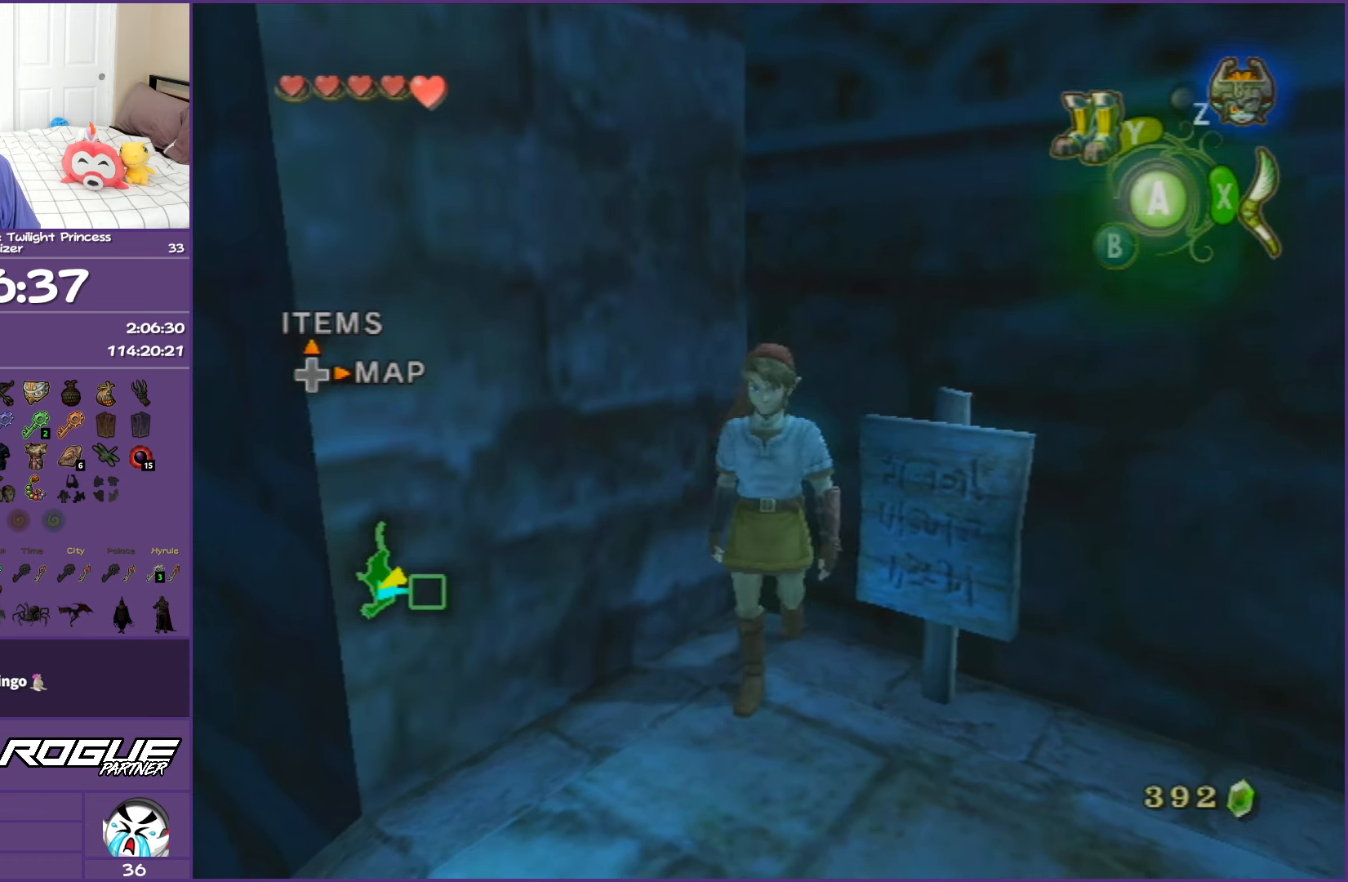
{"buttons": [], "left_stick": "center", "right_stick": "center", "events": [[50, "left_stick", "down"], [117, "left_stick", "down-right"], [283, "left_stick", "center"]]}
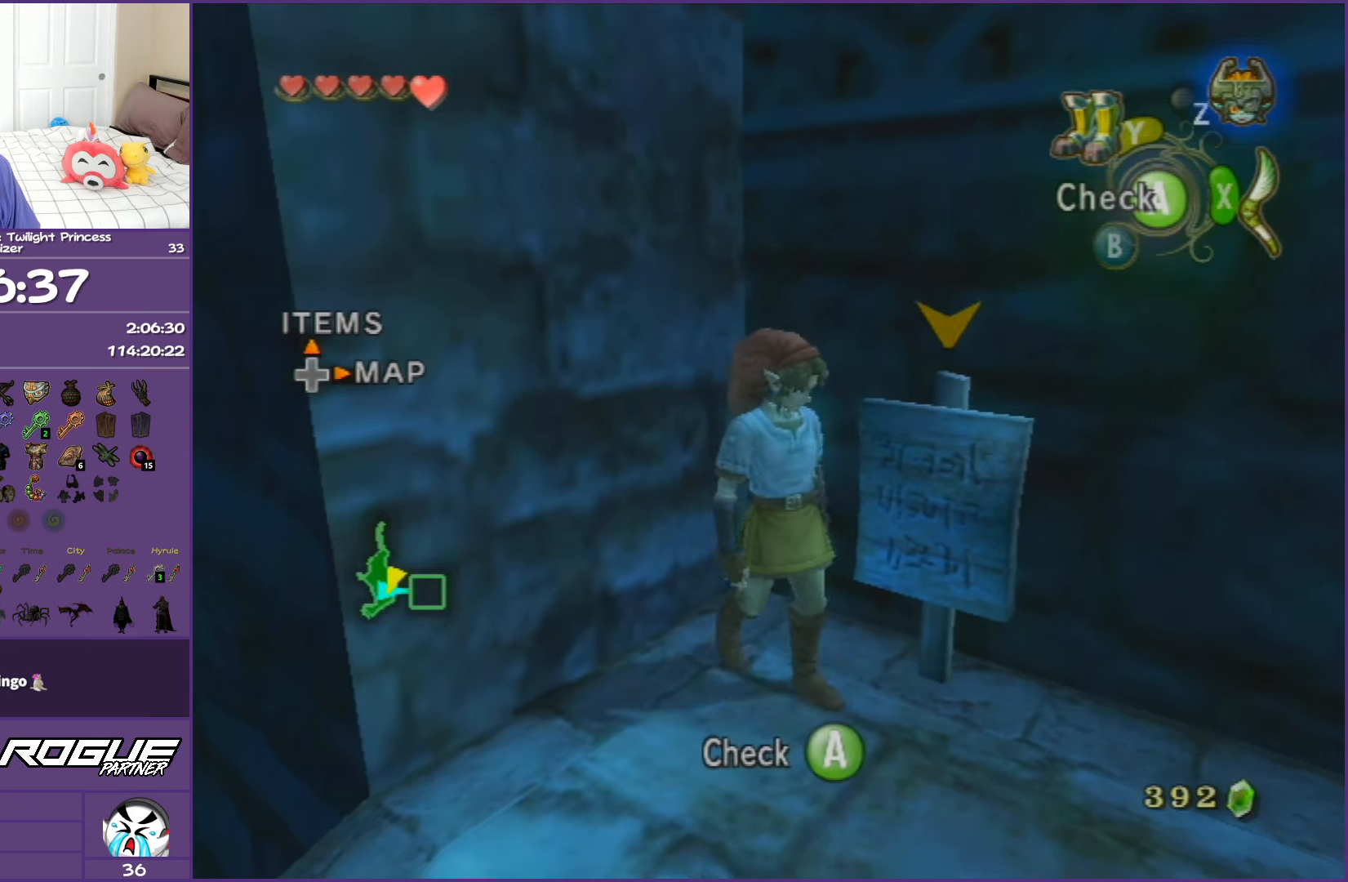
{"buttons": [], "left_stick": "center", "right_stick": "center", "events": [[67, "A", "down"], [217, "A", "up"]]}